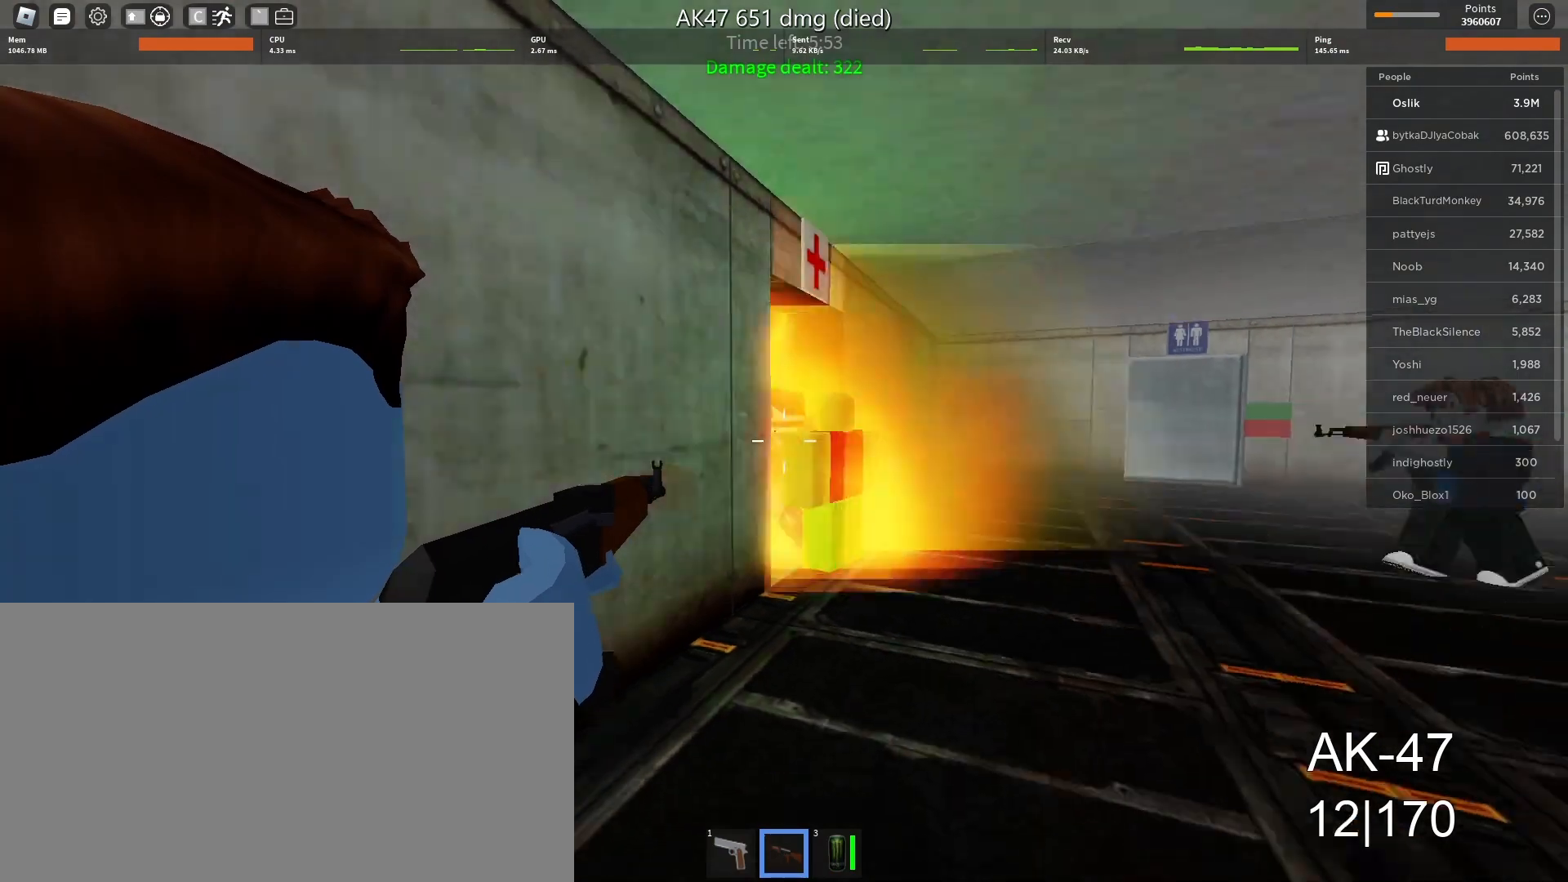
Gameplay with keyboard and mouse; each line is a JSON object with the keys and mouse buttons held at the frame after it. "events" lists presses ("down") and releases ("up") of "a", "ctrl", "d", "e", "f", "q", "r", "s", "shift", "space", "tab", "w", "mouse_left", "mouse_wheel" and "mouse_right" between this image and that frame as [ms after this image, input, new state], when the widget could be followed in between. "mouse_left", "mouse_wheel", "mouse_right" = the "left", "wheel", "right" buttons of the "mouse" list. No other keys are recorded. "wheel" means that the mouse wheel is clicked or scrolled. Mouse movement is not recorded.
{"keys": ["s"], "mouse": ["left"], "events": [[67, "a", "up"]]}
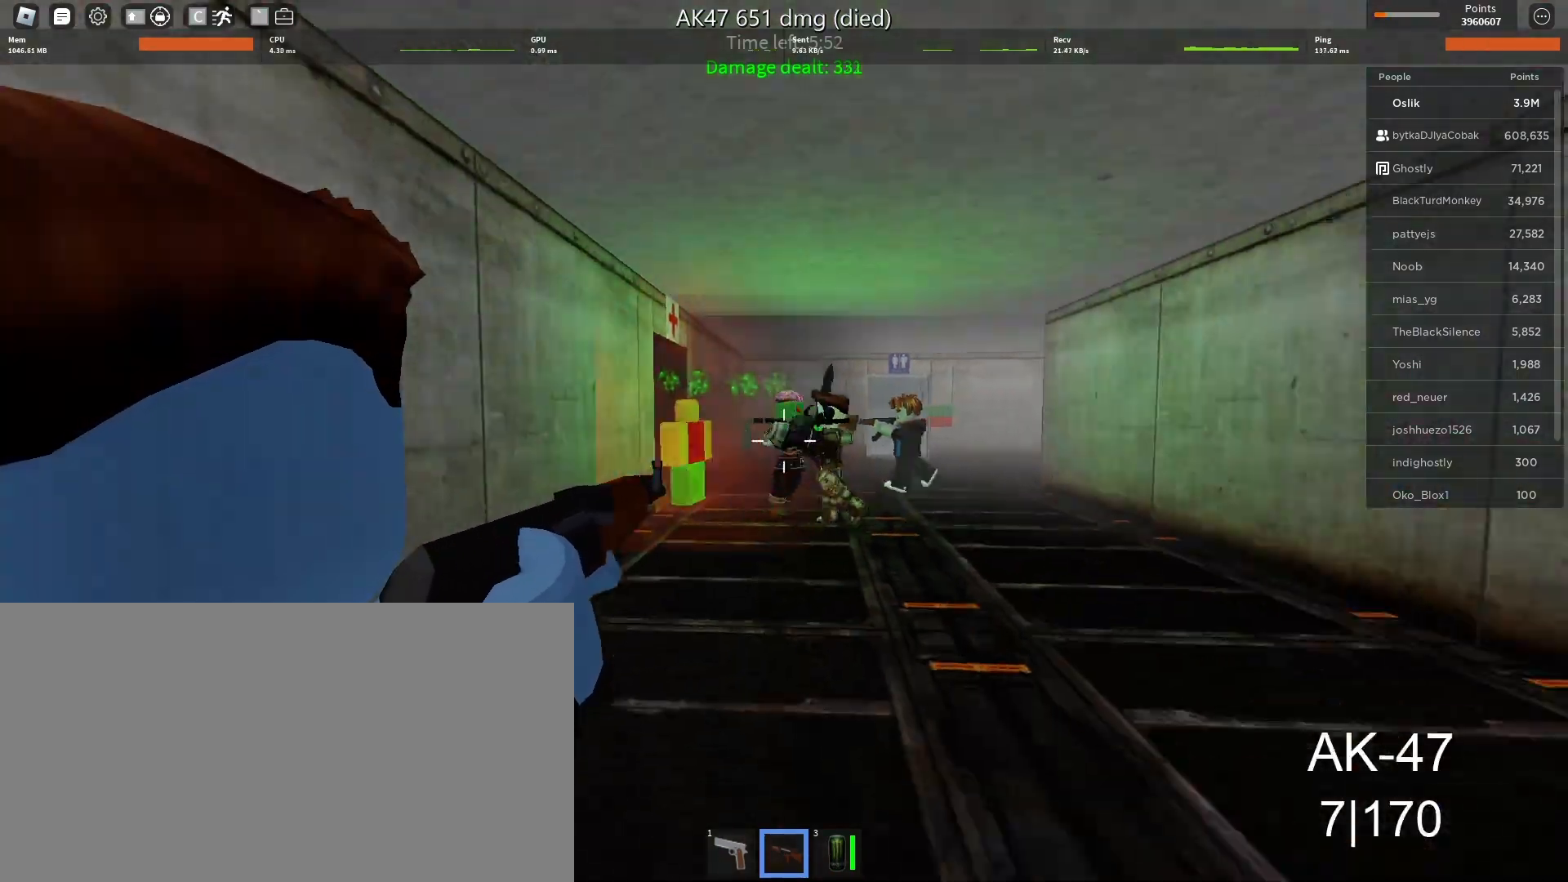
{"keys": ["s"], "mouse": [], "events": [[300, "mouse_left", "up"], [400, "mouse_left", "down"], [500, "mouse_left", "up"]]}
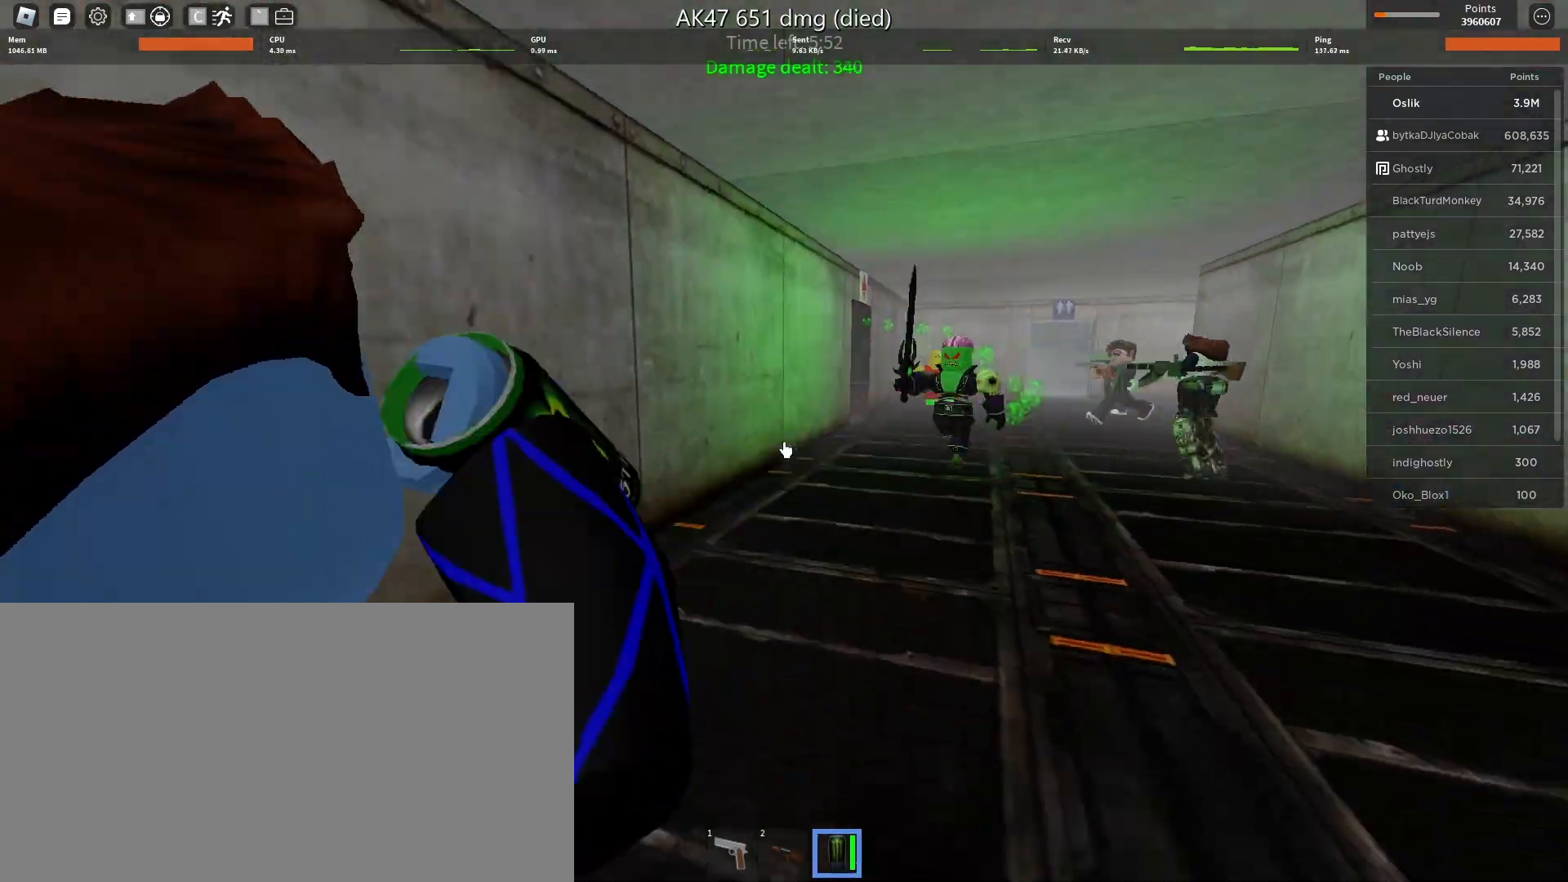
{"keys": ["d"], "mouse": [], "events": [[233, "d", "down"], [433, "s", "up"]]}
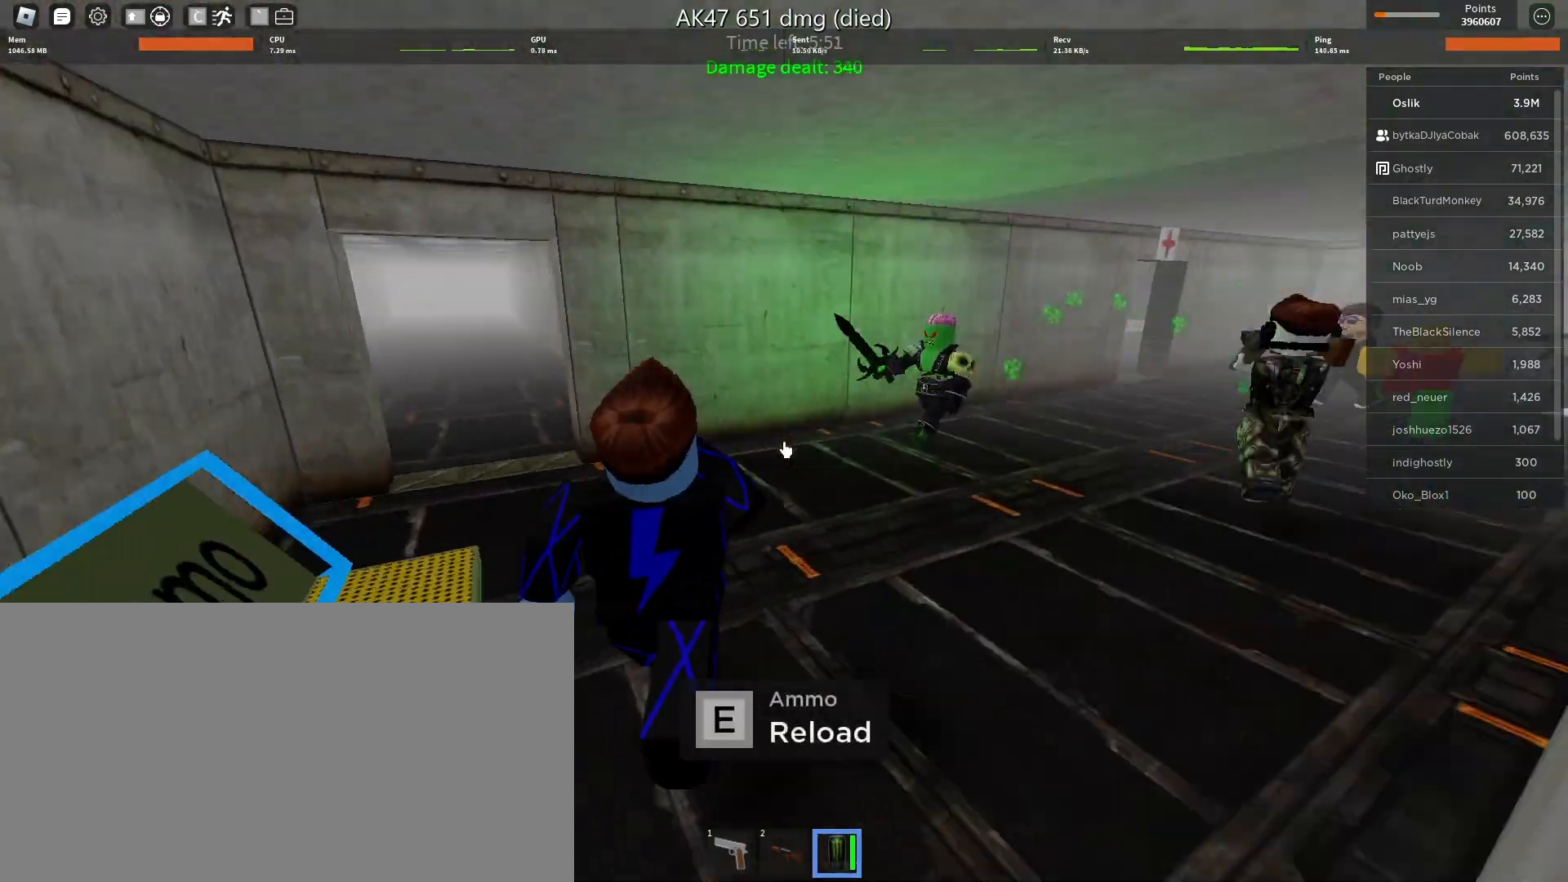
{"keys": ["d"], "mouse": [], "events": [[133, "space", "down"], [300, "space", "up"]]}
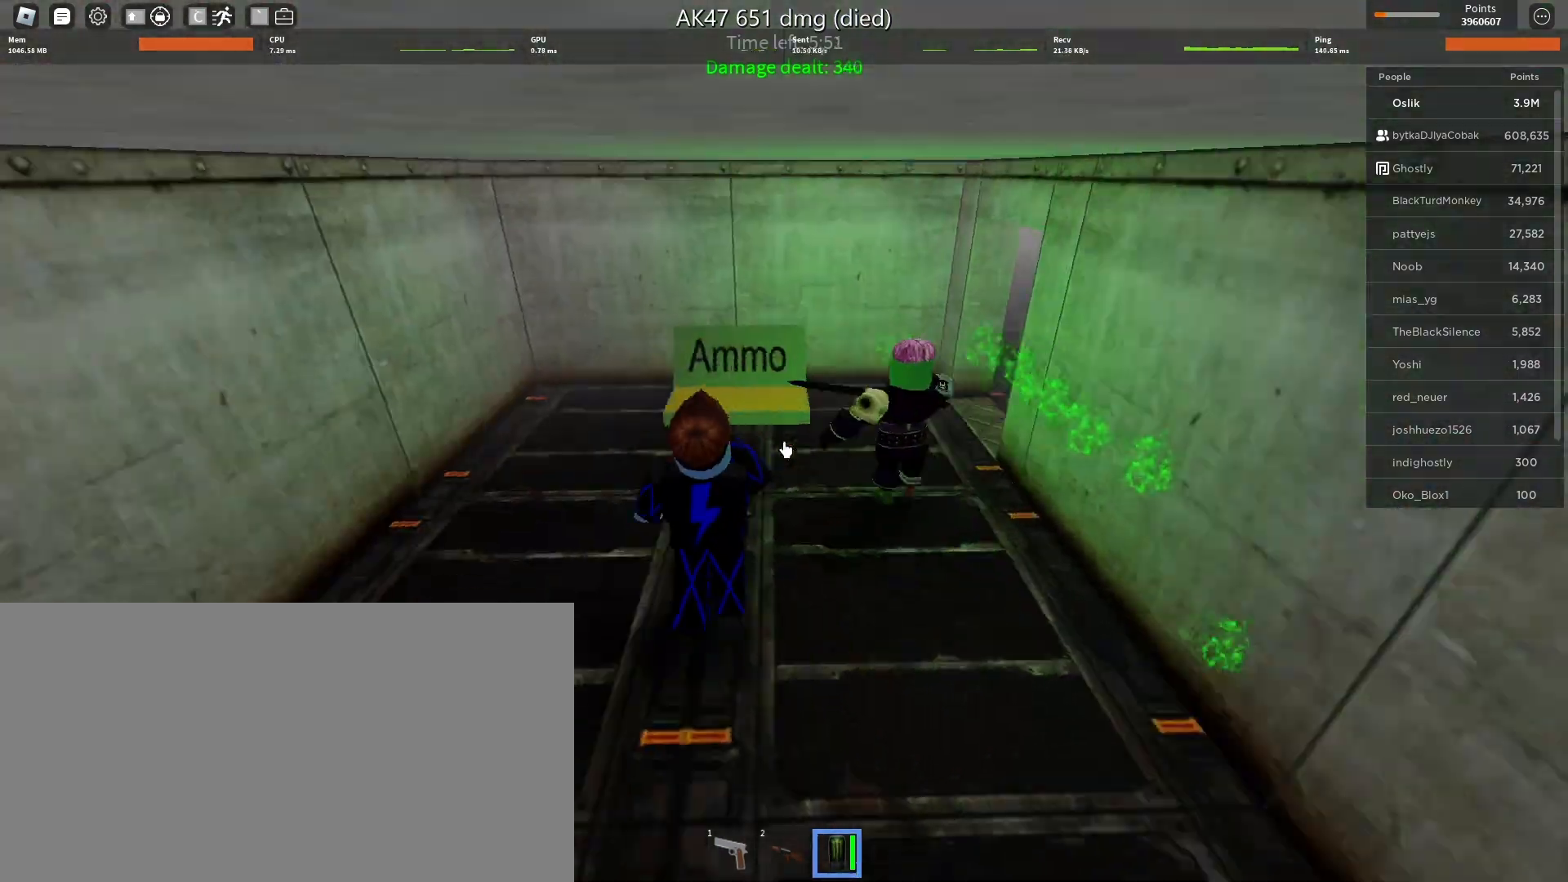
{"keys": ["d", "s"], "mouse": [], "events": [[133, "s", "down"], [200, "mouse_wheel", "down"], [300, "mouse_wheel", "up"]]}
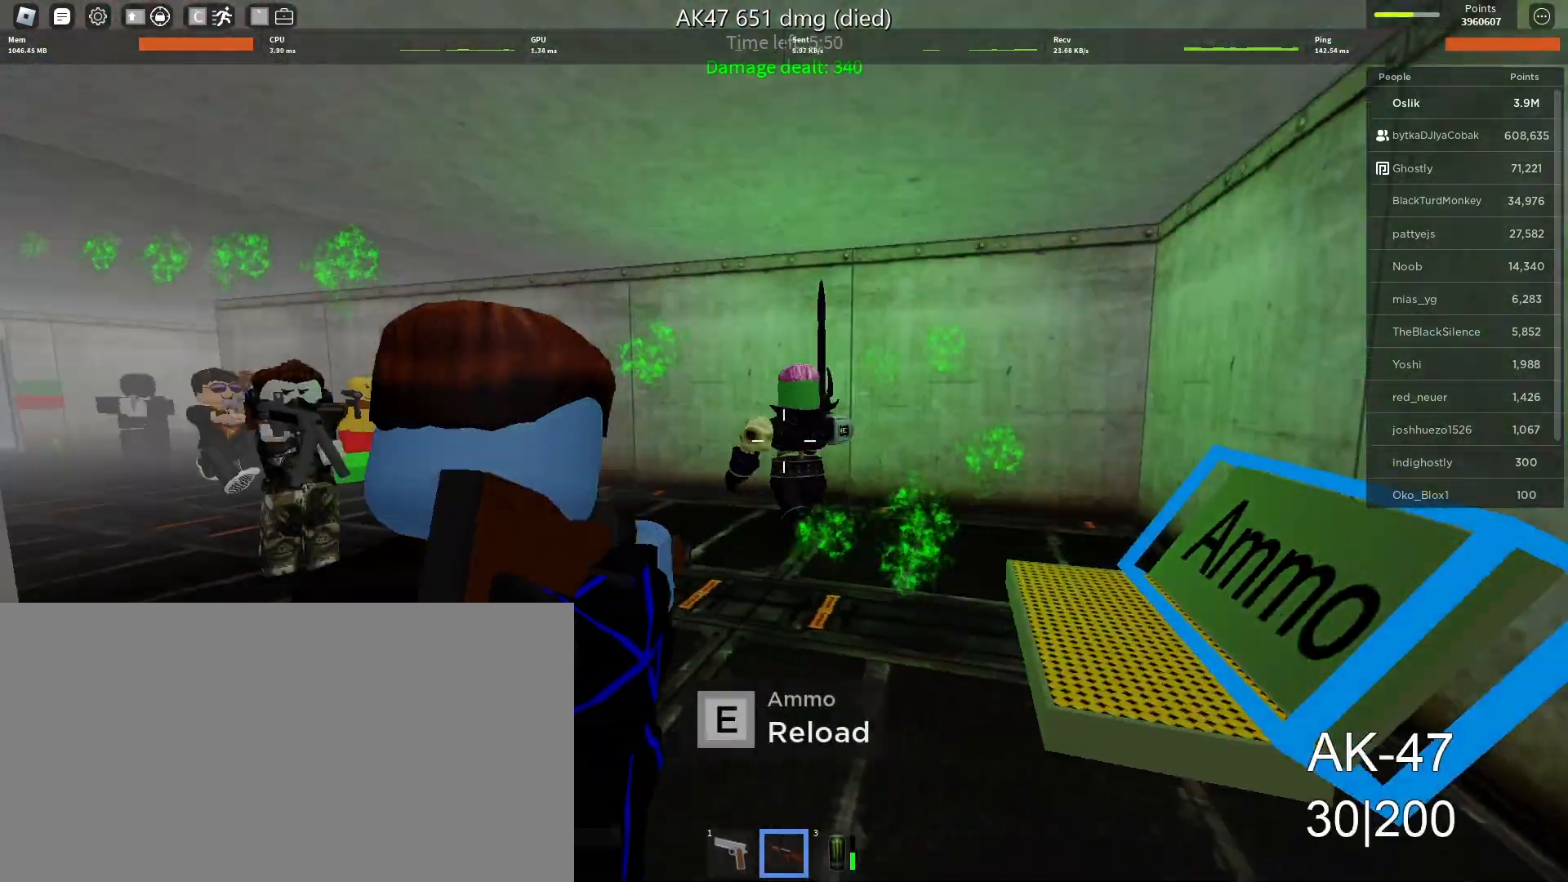
{"keys": ["s"], "mouse": ["left"], "events": [[33, "mouse_left", "down"], [100, "d", "up"]]}
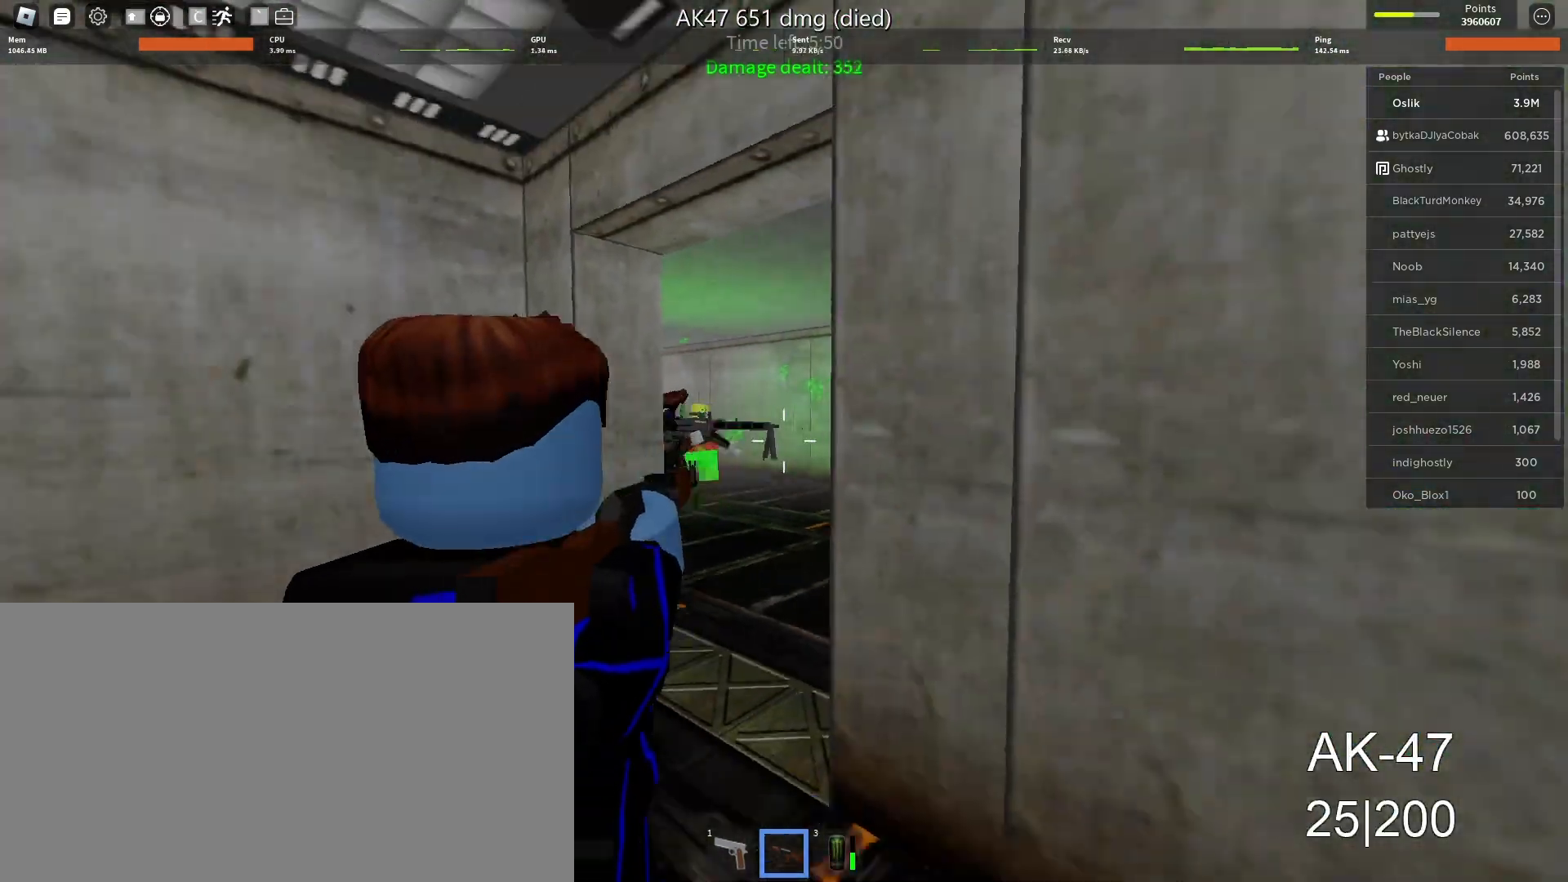
{"keys": ["s"], "mouse": ["left"], "events": []}
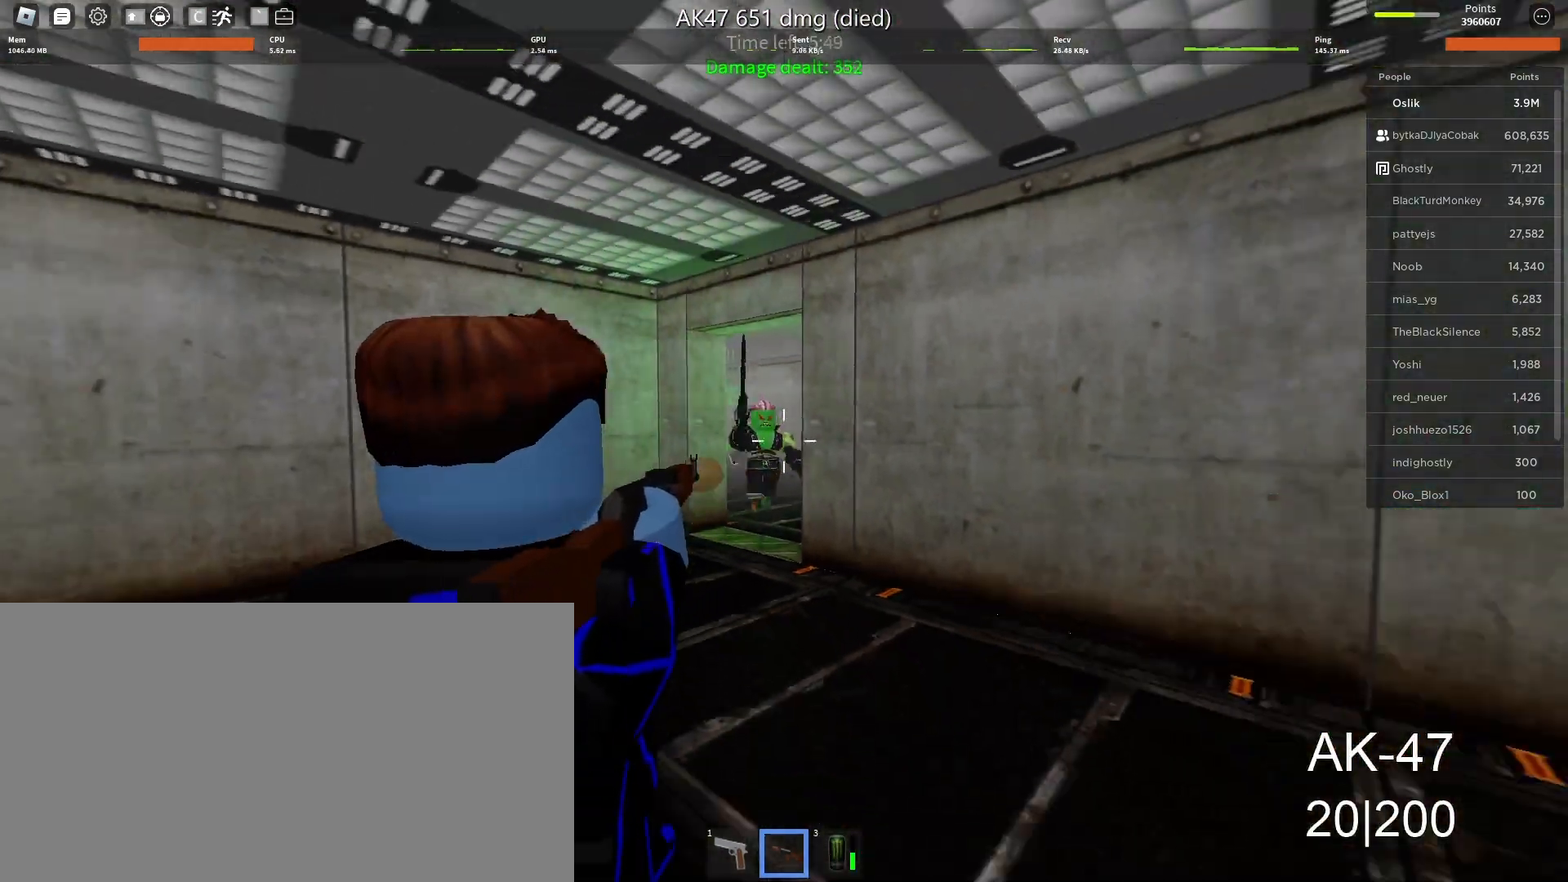
{"keys": ["d", "s"], "mouse": ["left"], "events": [[100, "d", "down"]]}
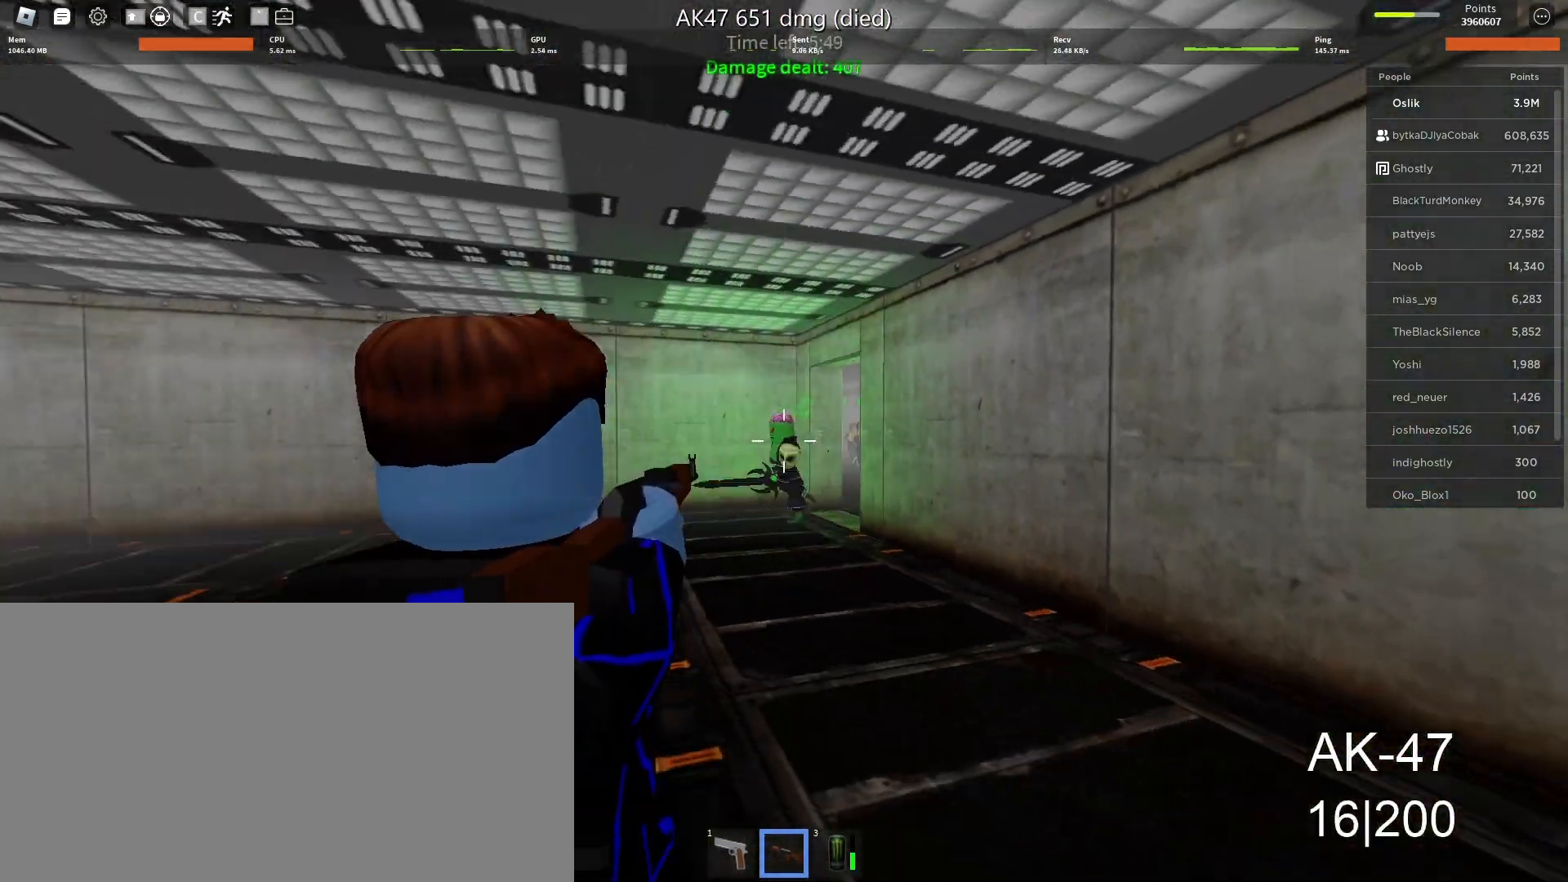
{"keys": ["d"], "mouse": ["left"], "events": [[133, "s", "up"], [300, "w", "down"], [433, "w", "up"]]}
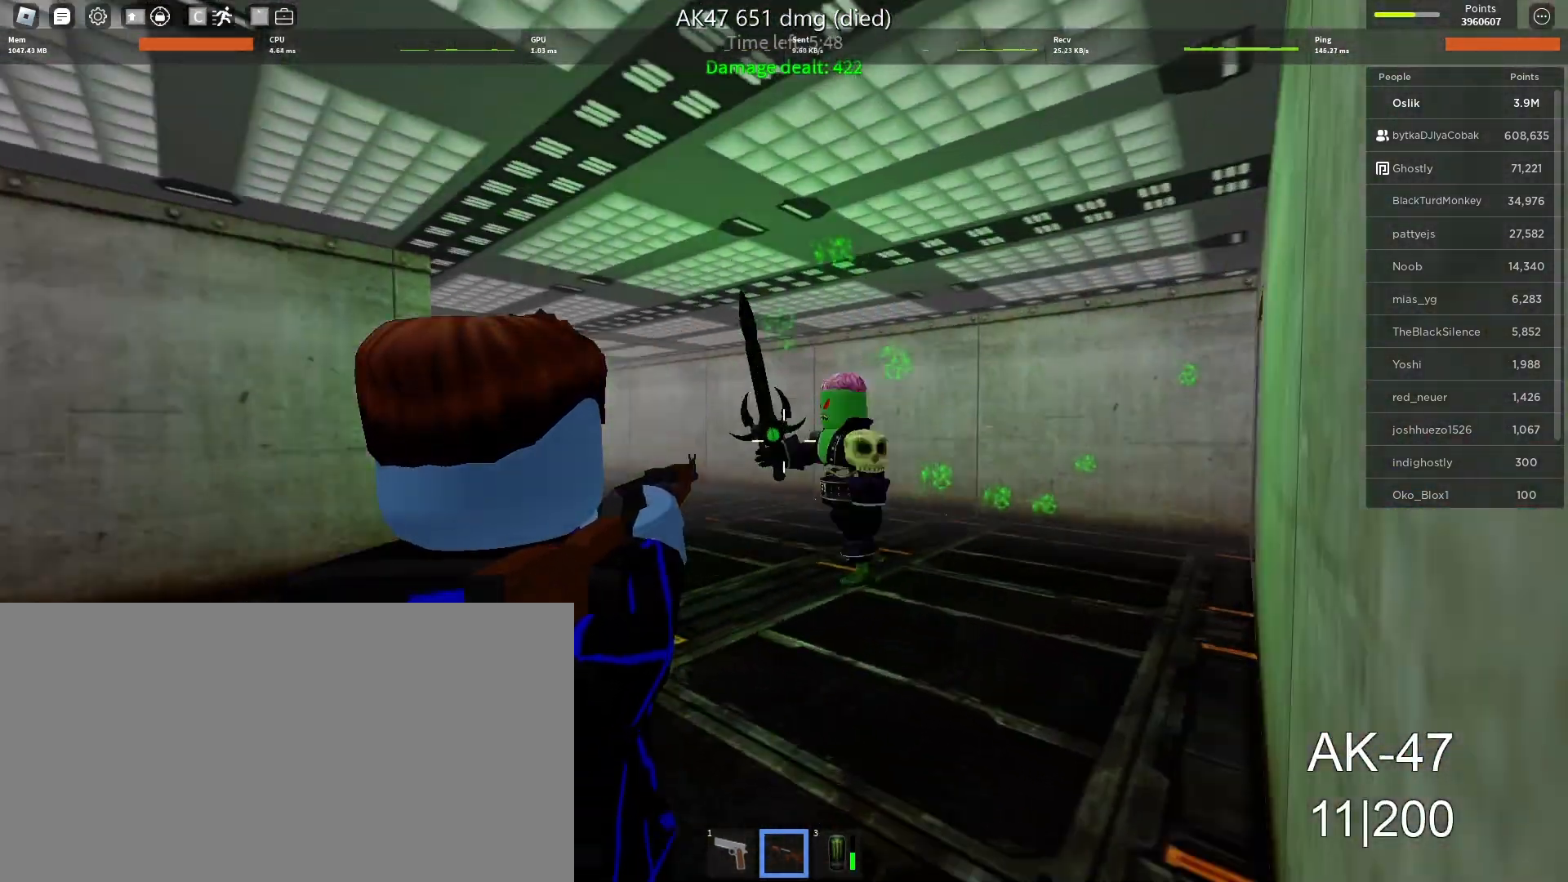
{"keys": ["w"], "mouse": [], "events": [[133, "w", "down"], [267, "d", "up"], [367, "mouse_left", "up"]]}
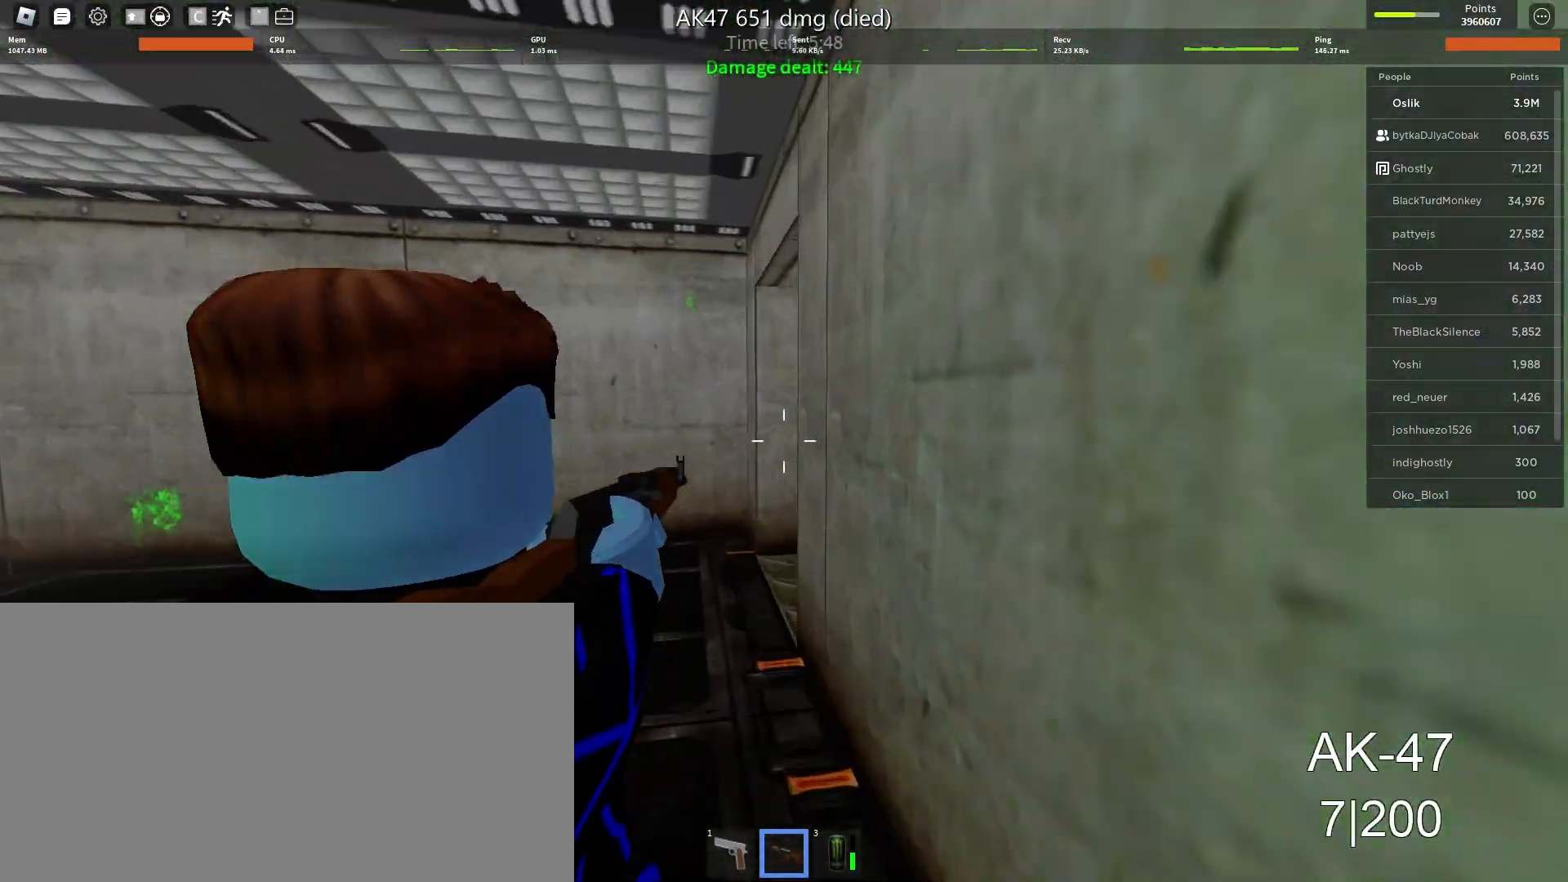
{"keys": ["a", "w"], "mouse": [], "events": [[267, "a", "down"]]}
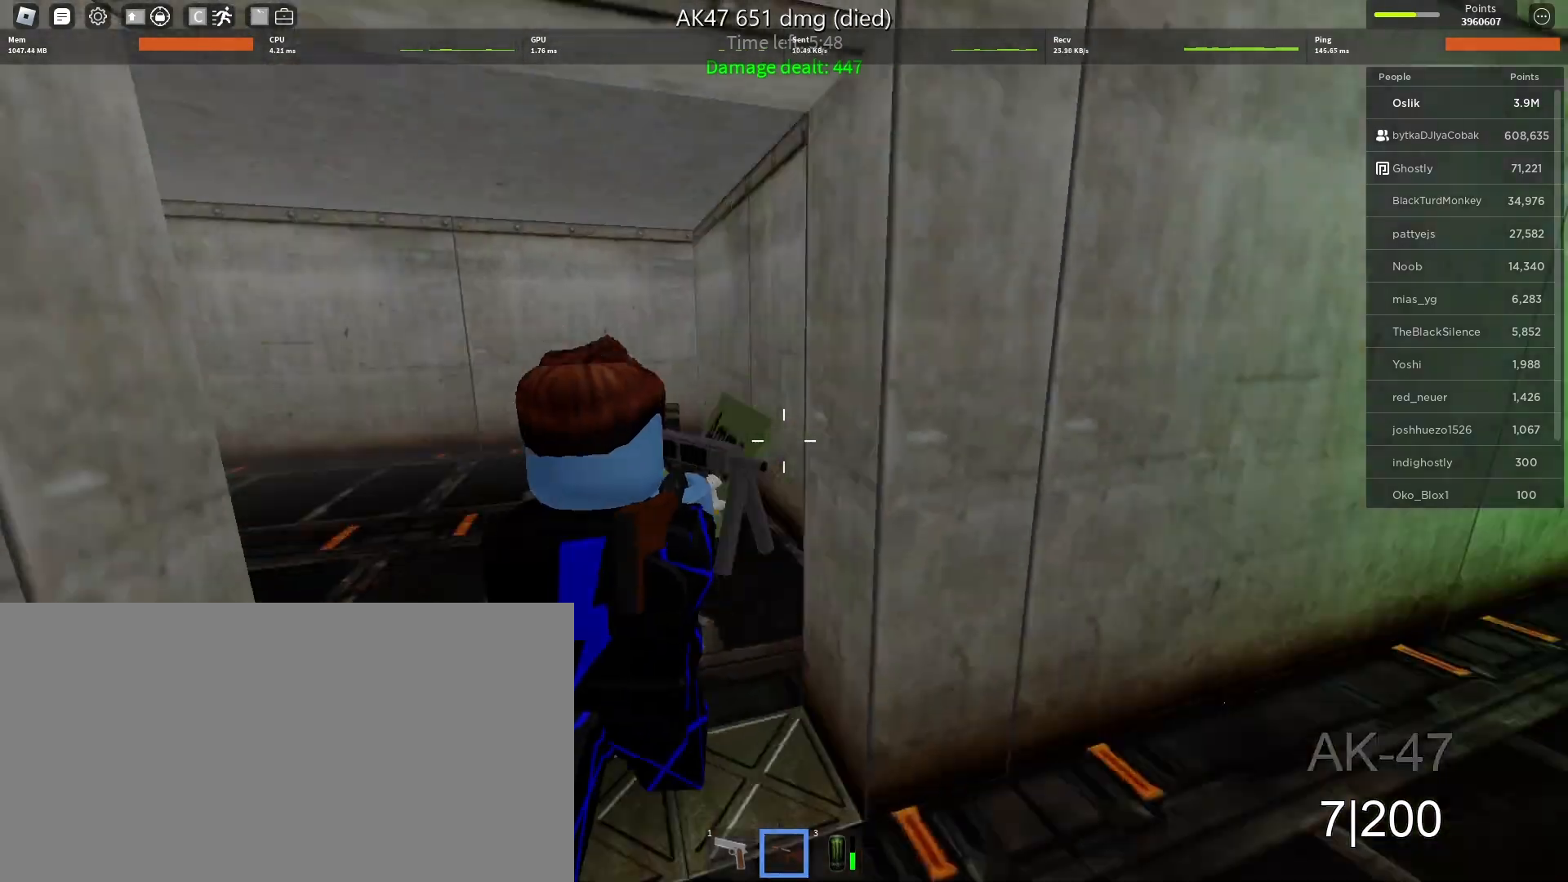
{"keys": ["s"], "mouse": ["left"], "events": [[133, "e", "down"], [233, "e", "up"], [233, "w", "up"], [333, "s", "down"], [367, "mouse_left", "down"], [400, "a", "up"]]}
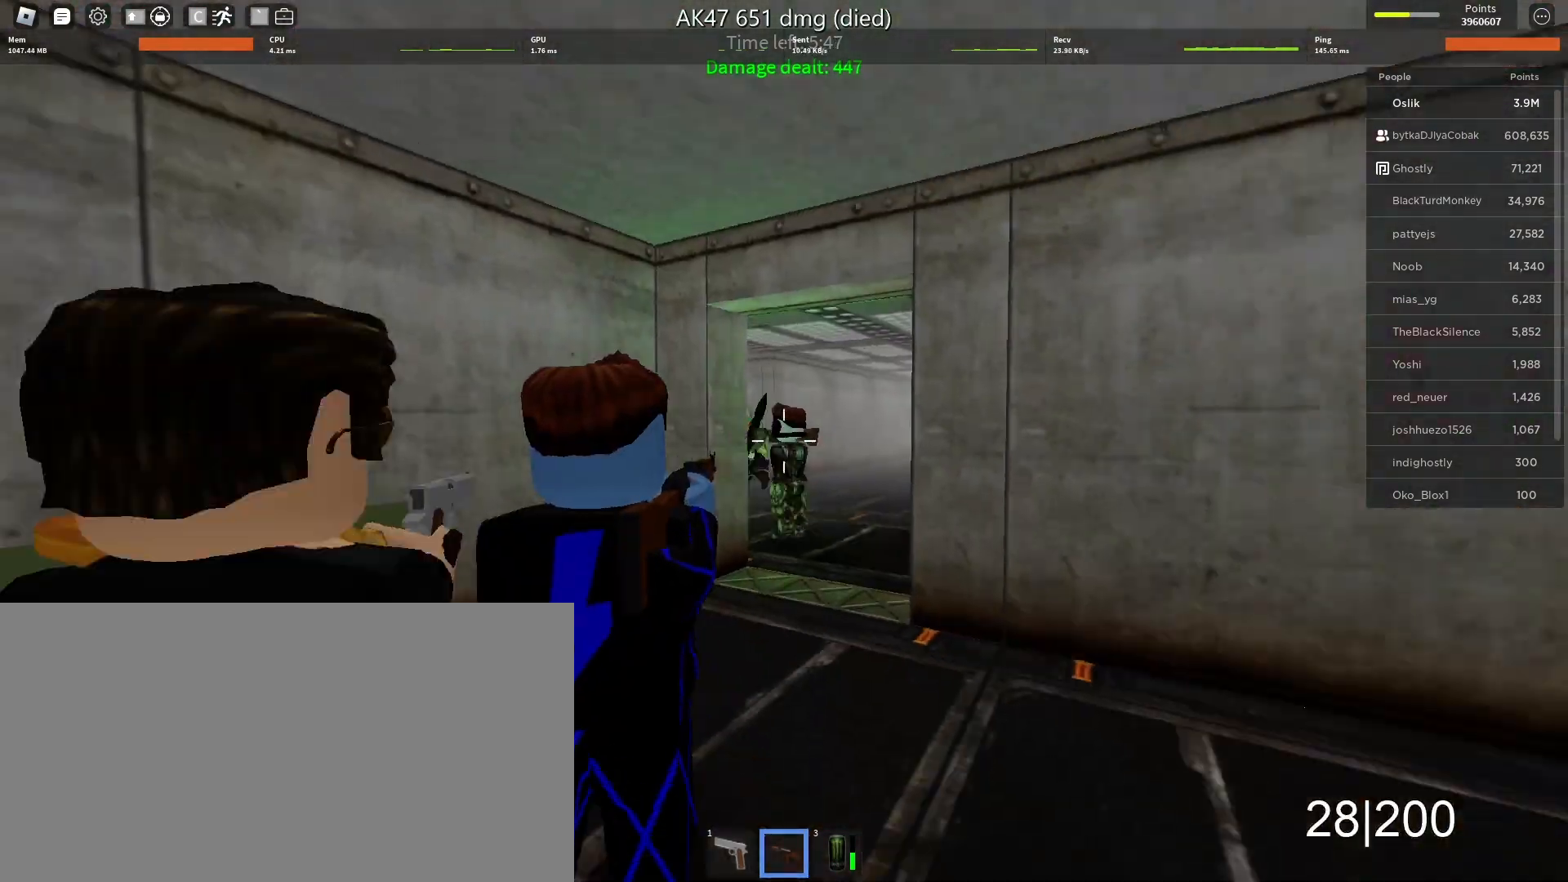
{"keys": ["d", "s"], "mouse": ["left"], "events": [[233, "d", "down"]]}
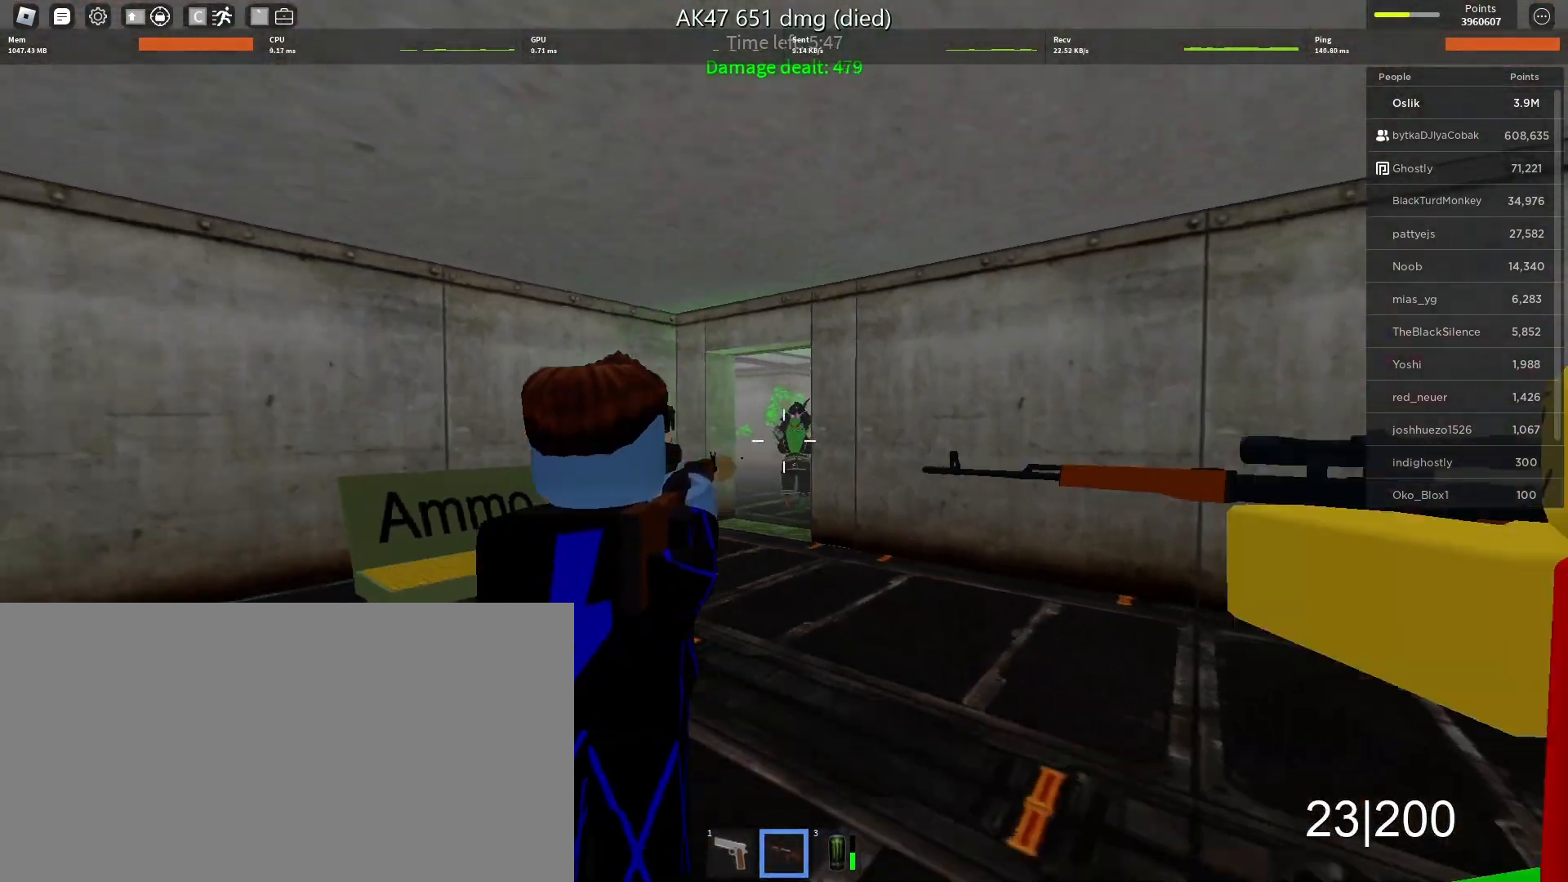
{"keys": ["s"], "mouse": ["left"], "events": [[467, "d", "up"]]}
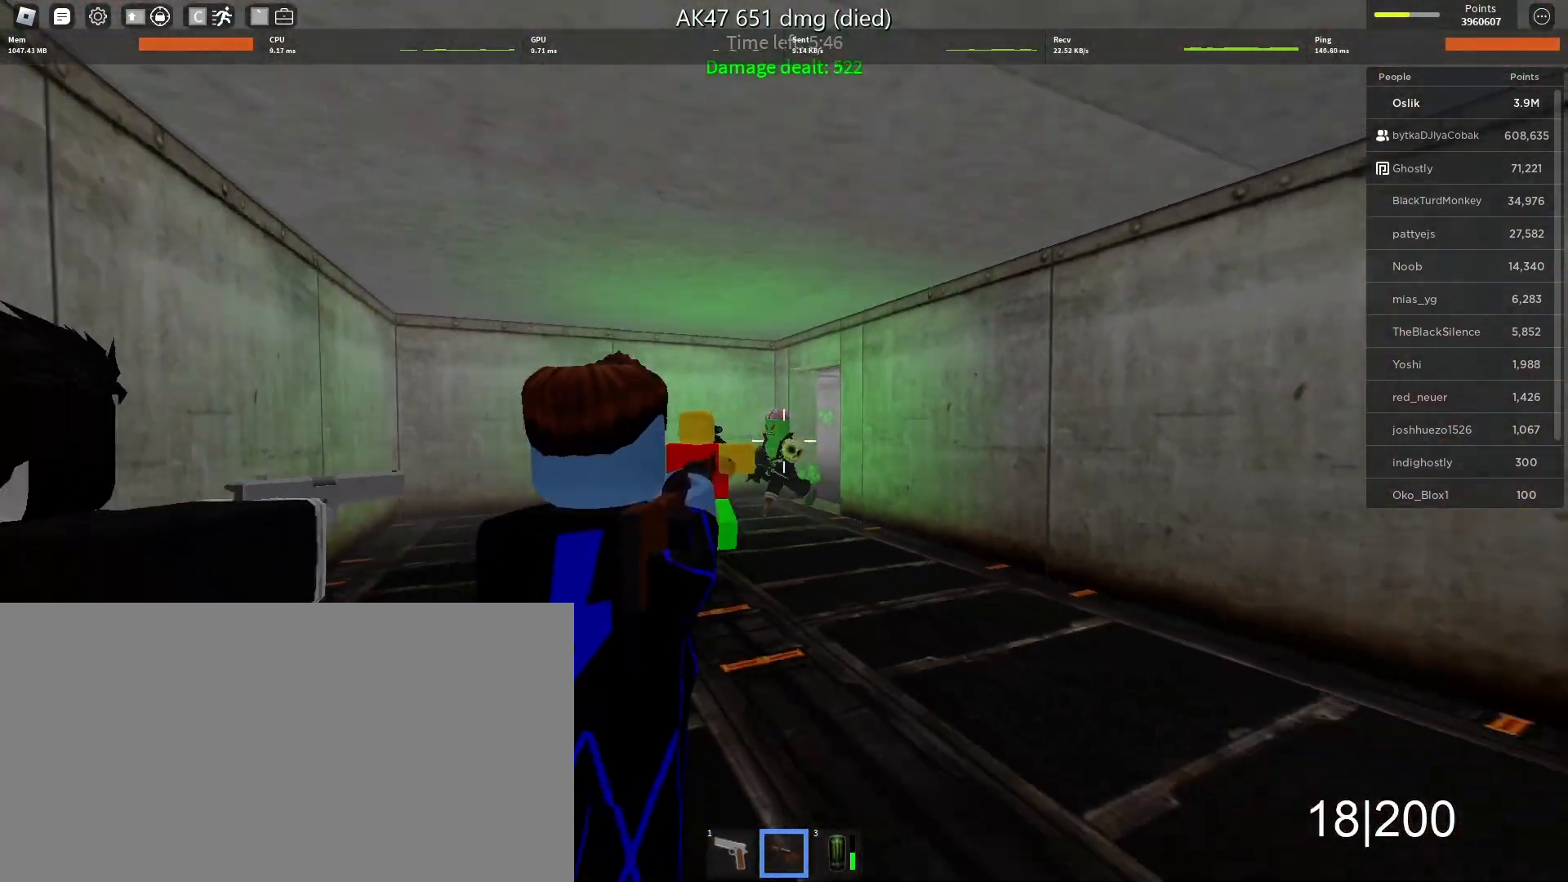
{"keys": ["s"], "mouse": ["left"], "events": []}
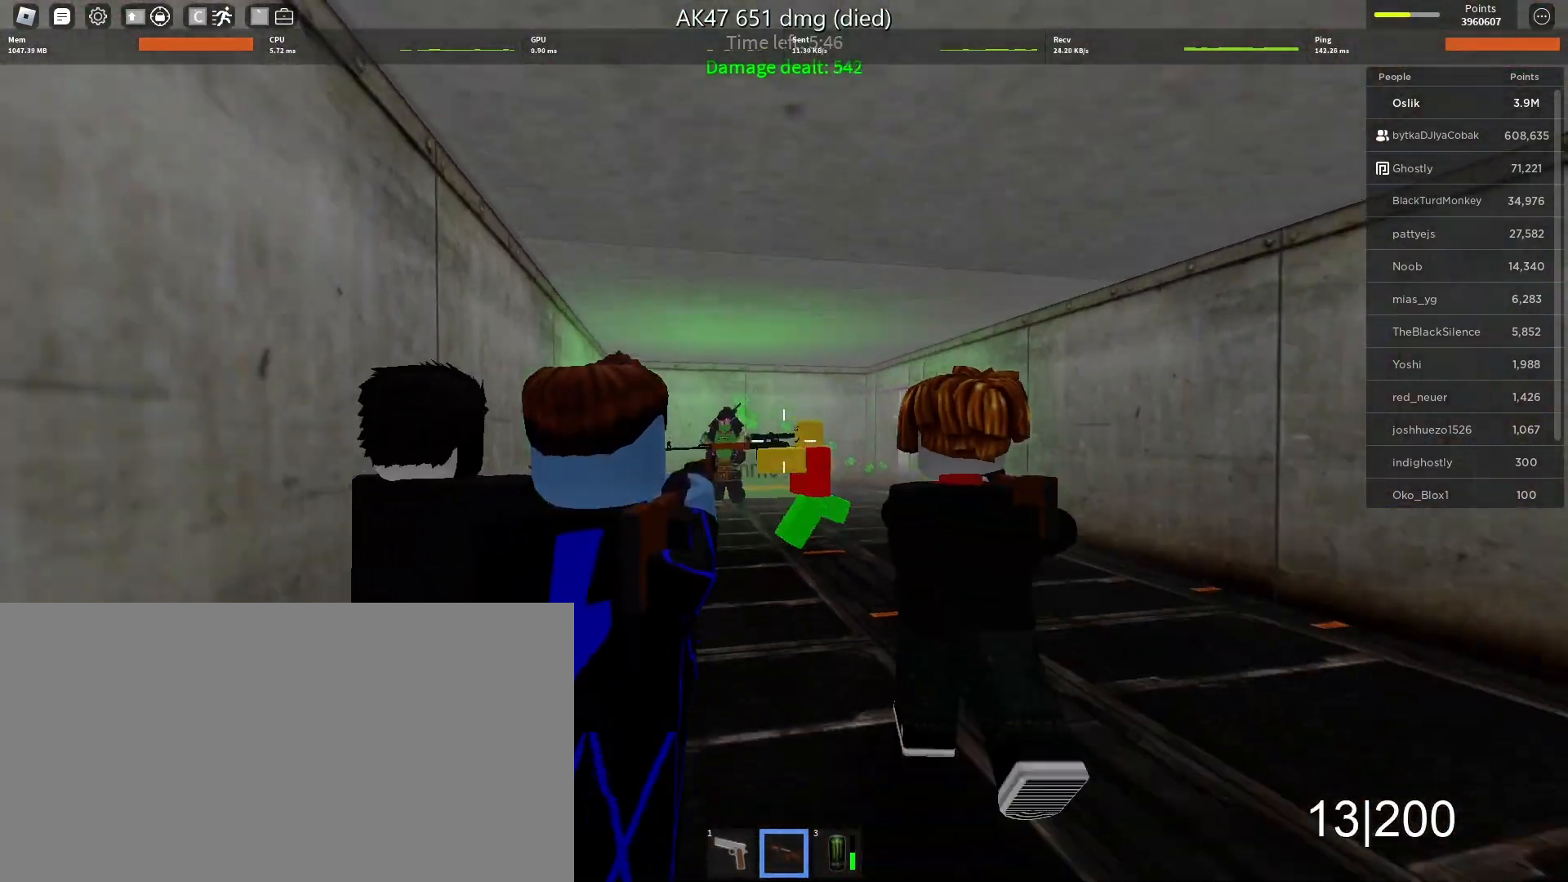
{"keys": ["s"], "mouse": ["left"], "events": []}
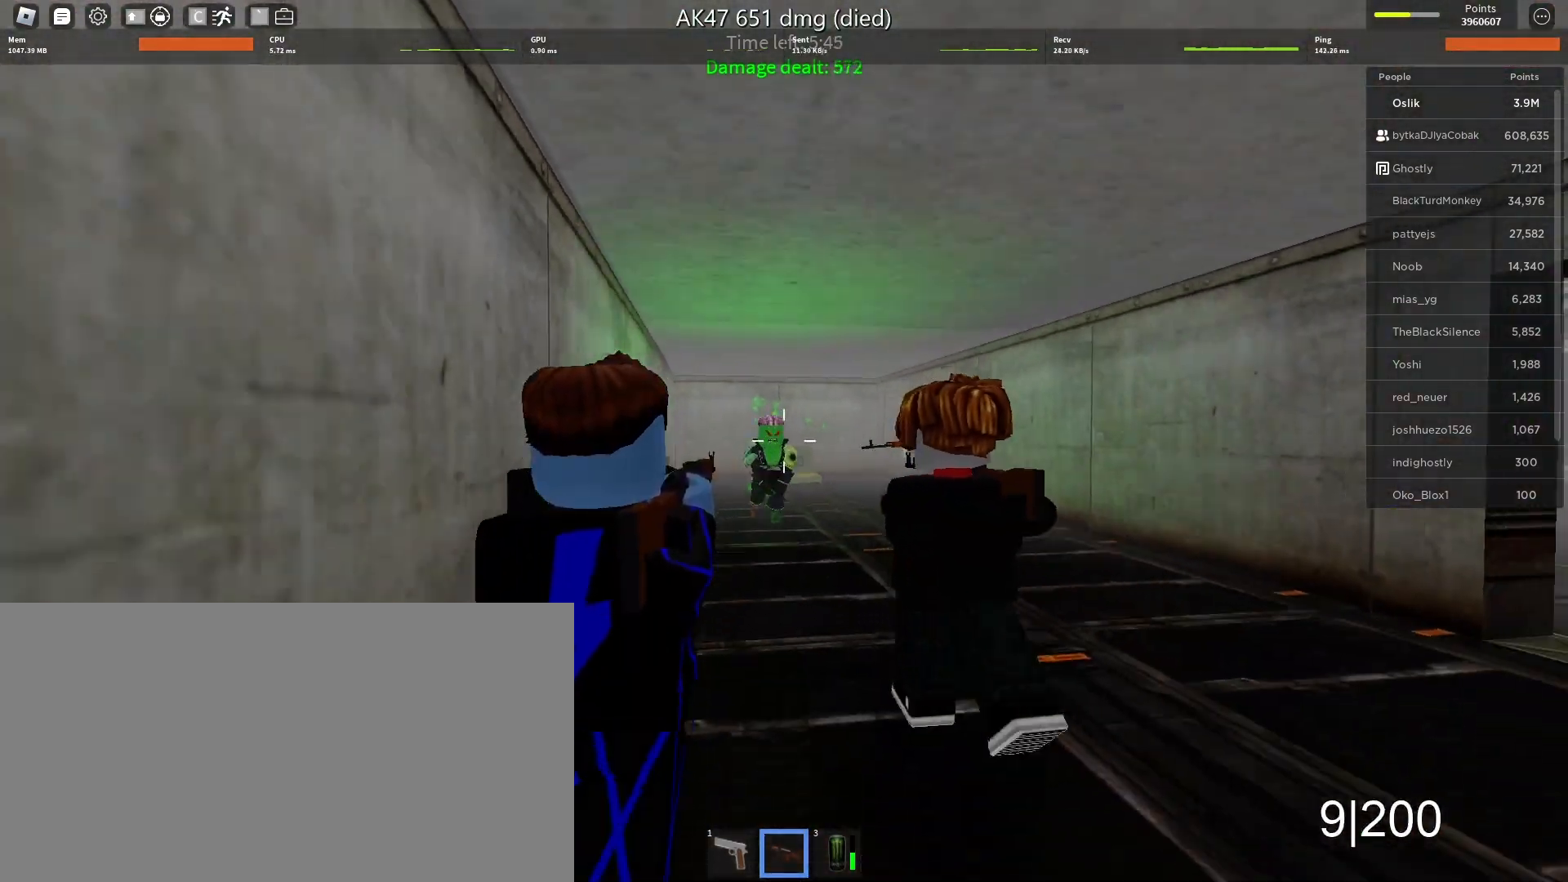
{"keys": ["a", "s"], "mouse": ["left"], "events": [[200, "a", "down"], [333, "a", "up"], [433, "a", "down"]]}
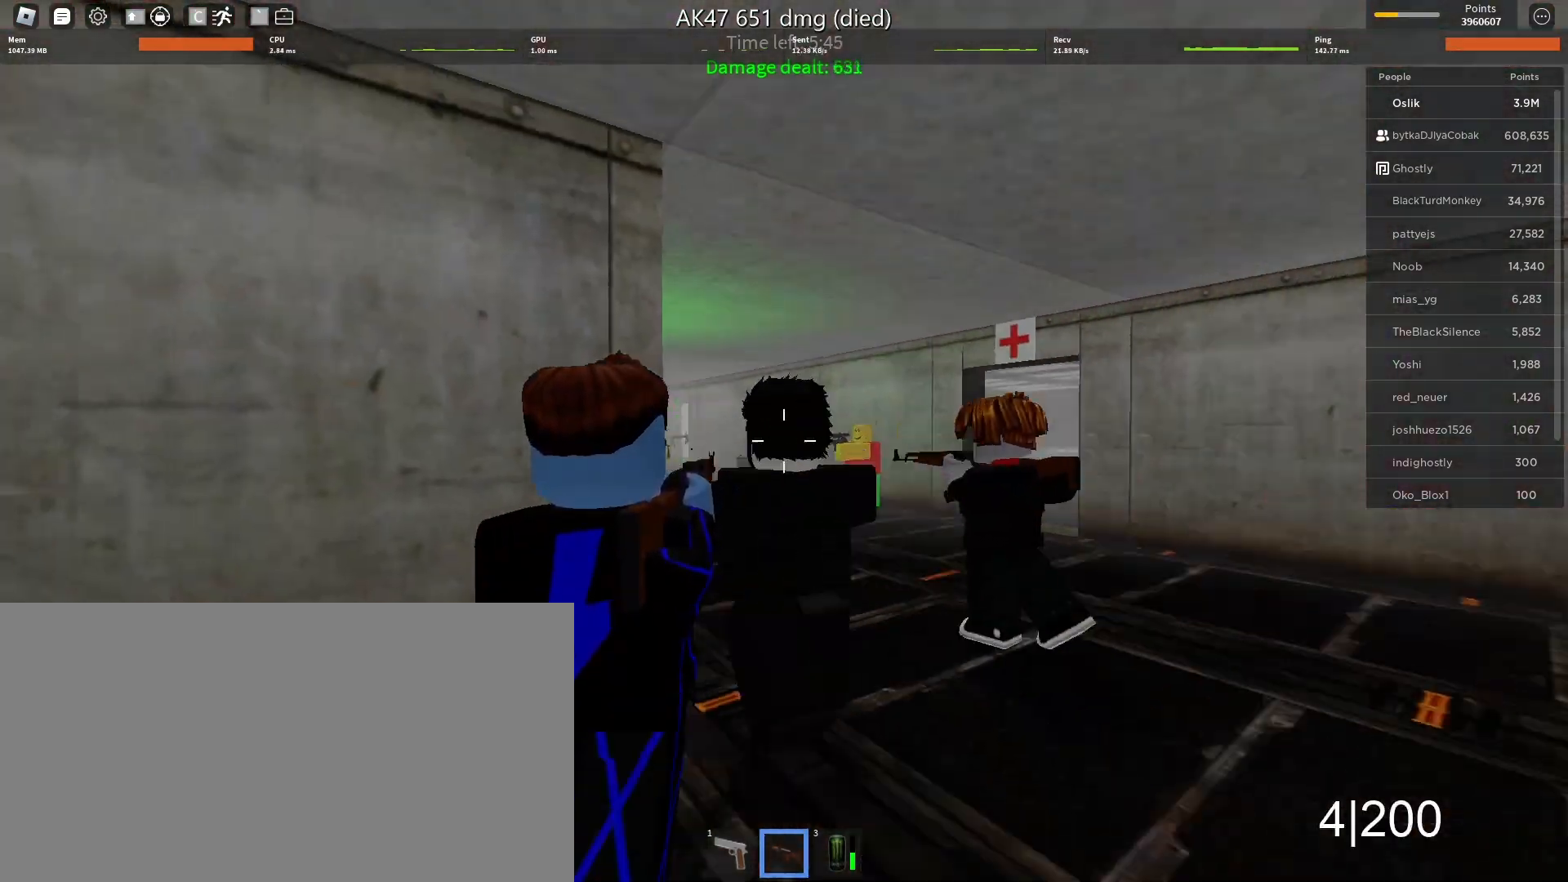
{"keys": ["a", "s"], "mouse": [], "events": [[33, "r", "down"], [100, "mouse_left", "up"], [167, "r", "up"], [233, "mouse_left", "down"], [333, "mouse_left", "up"], [400, "mouse_left", "down"], [500, "mouse_left", "up"]]}
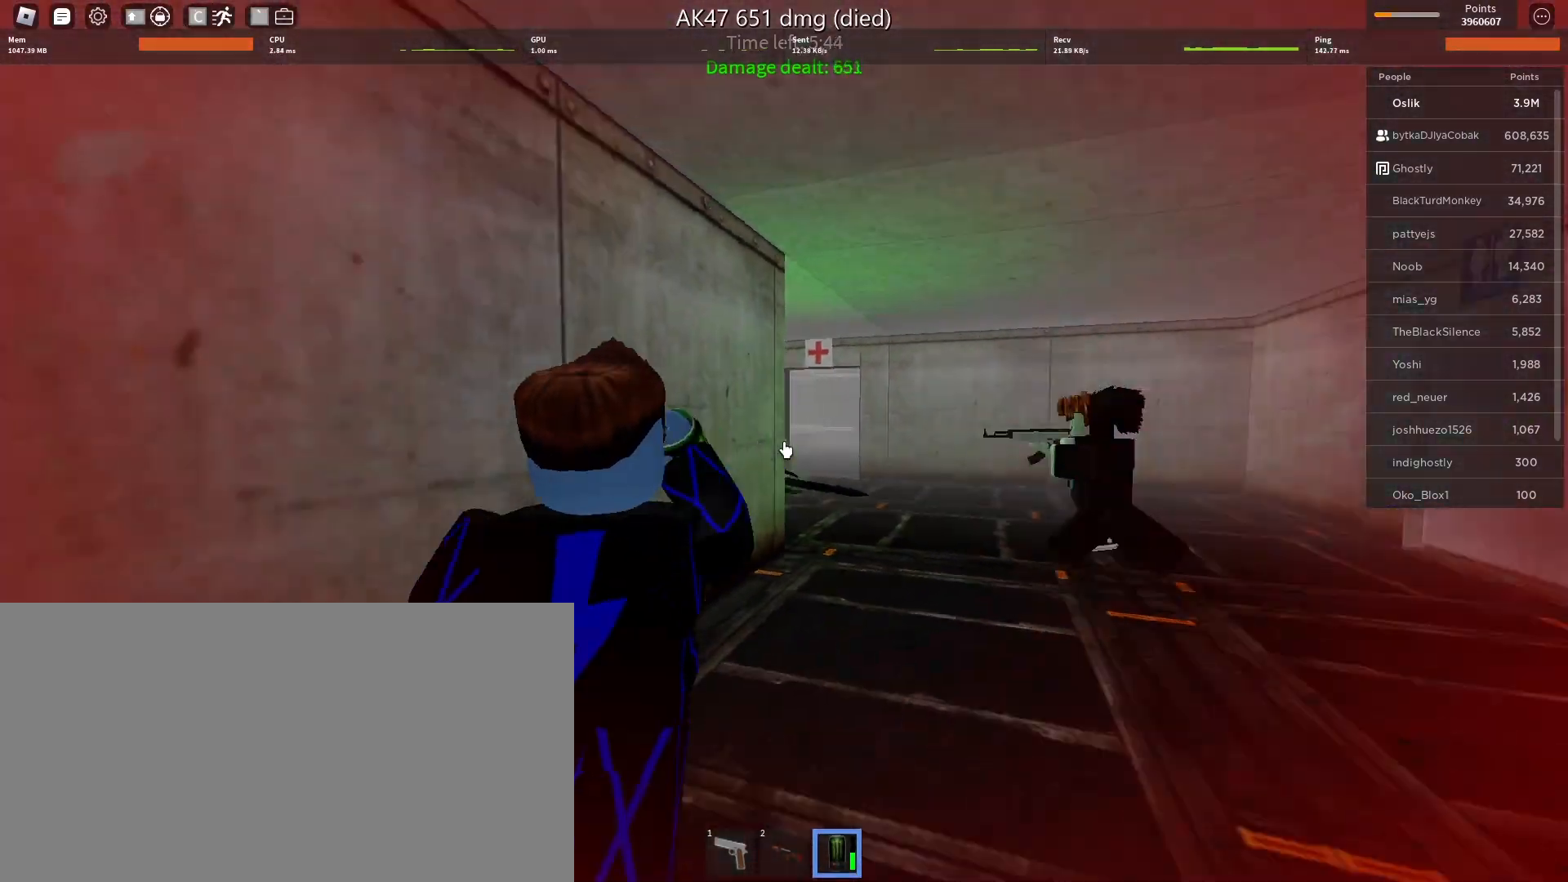
{"keys": ["d"], "mouse": [], "events": [[67, "a", "up"], [100, "mouse_left", "down"], [167, "mouse_left", "up"], [267, "d", "down"], [400, "s", "up"]]}
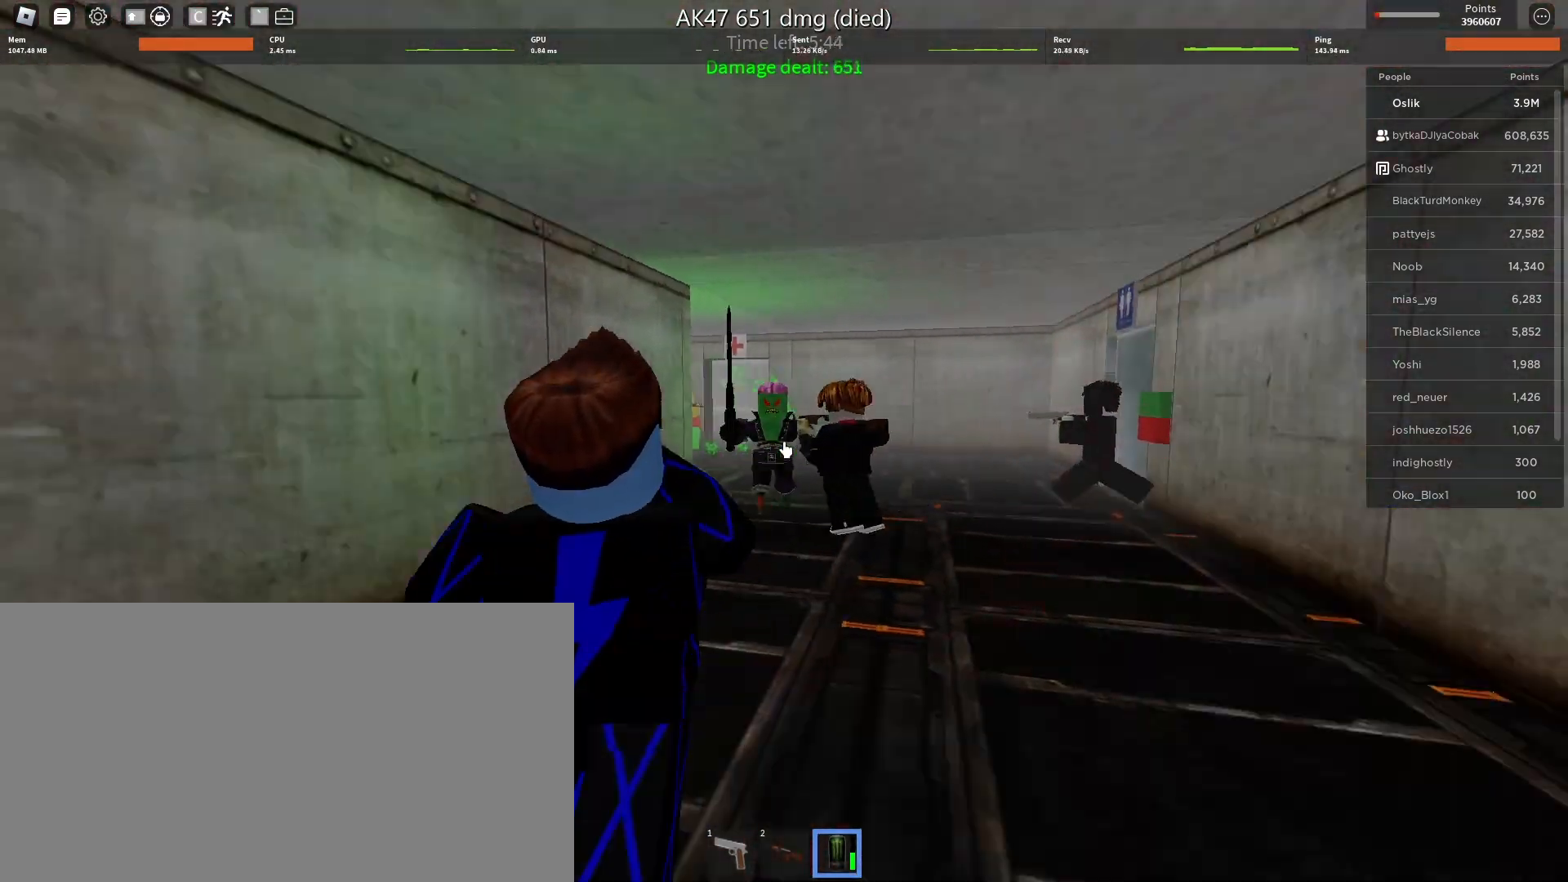
{"keys": ["s"], "mouse": [], "events": [[133, "s", "down"], [467, "d", "up"]]}
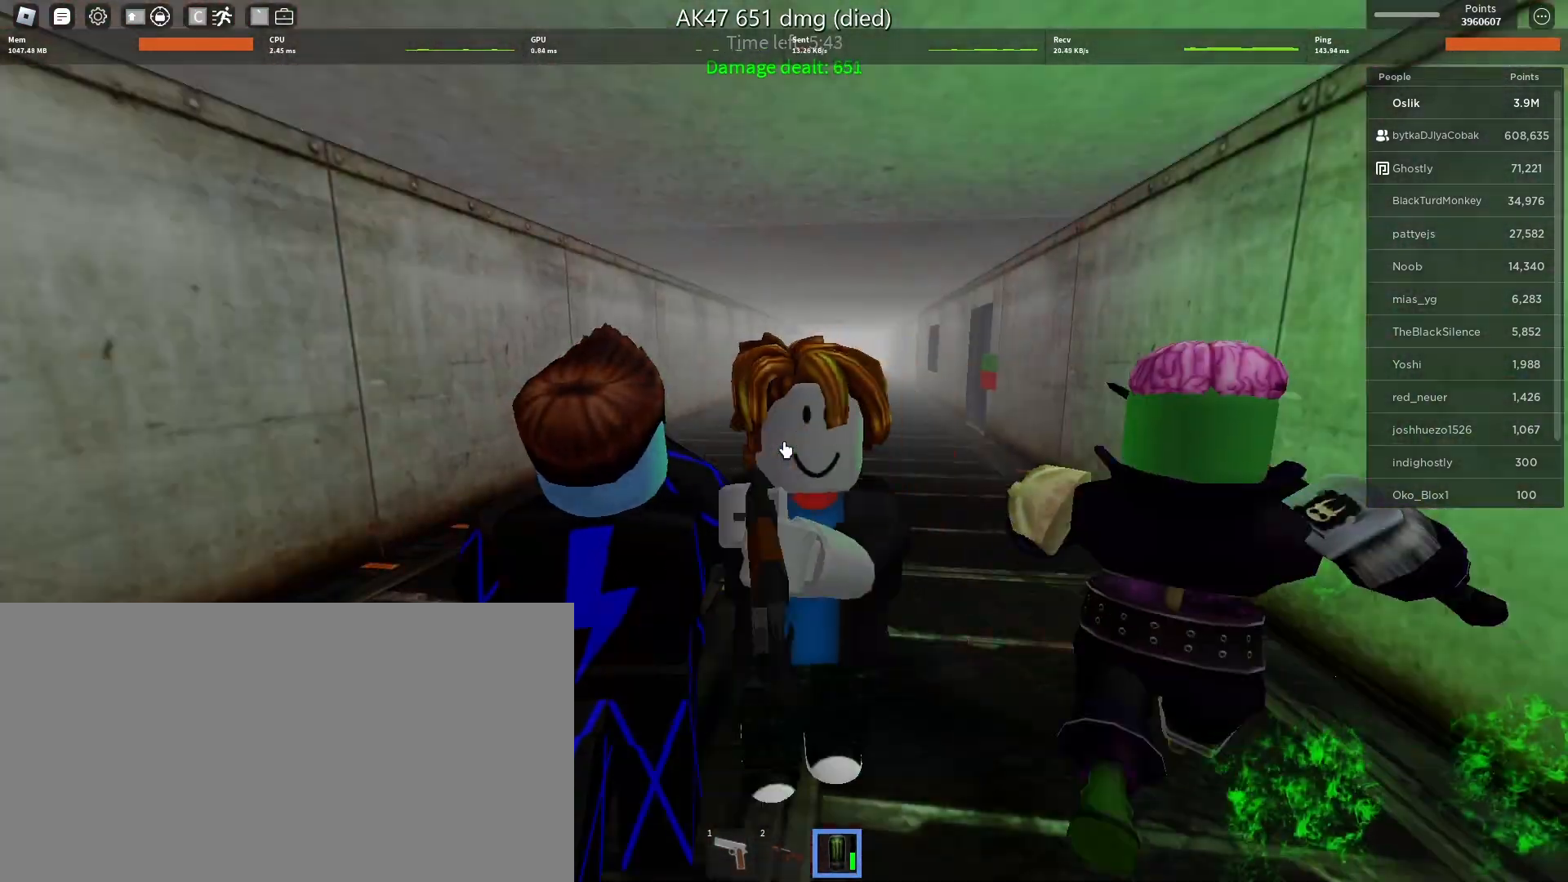
{"keys": [], "mouse": [], "events": [[300, "s", "up"]]}
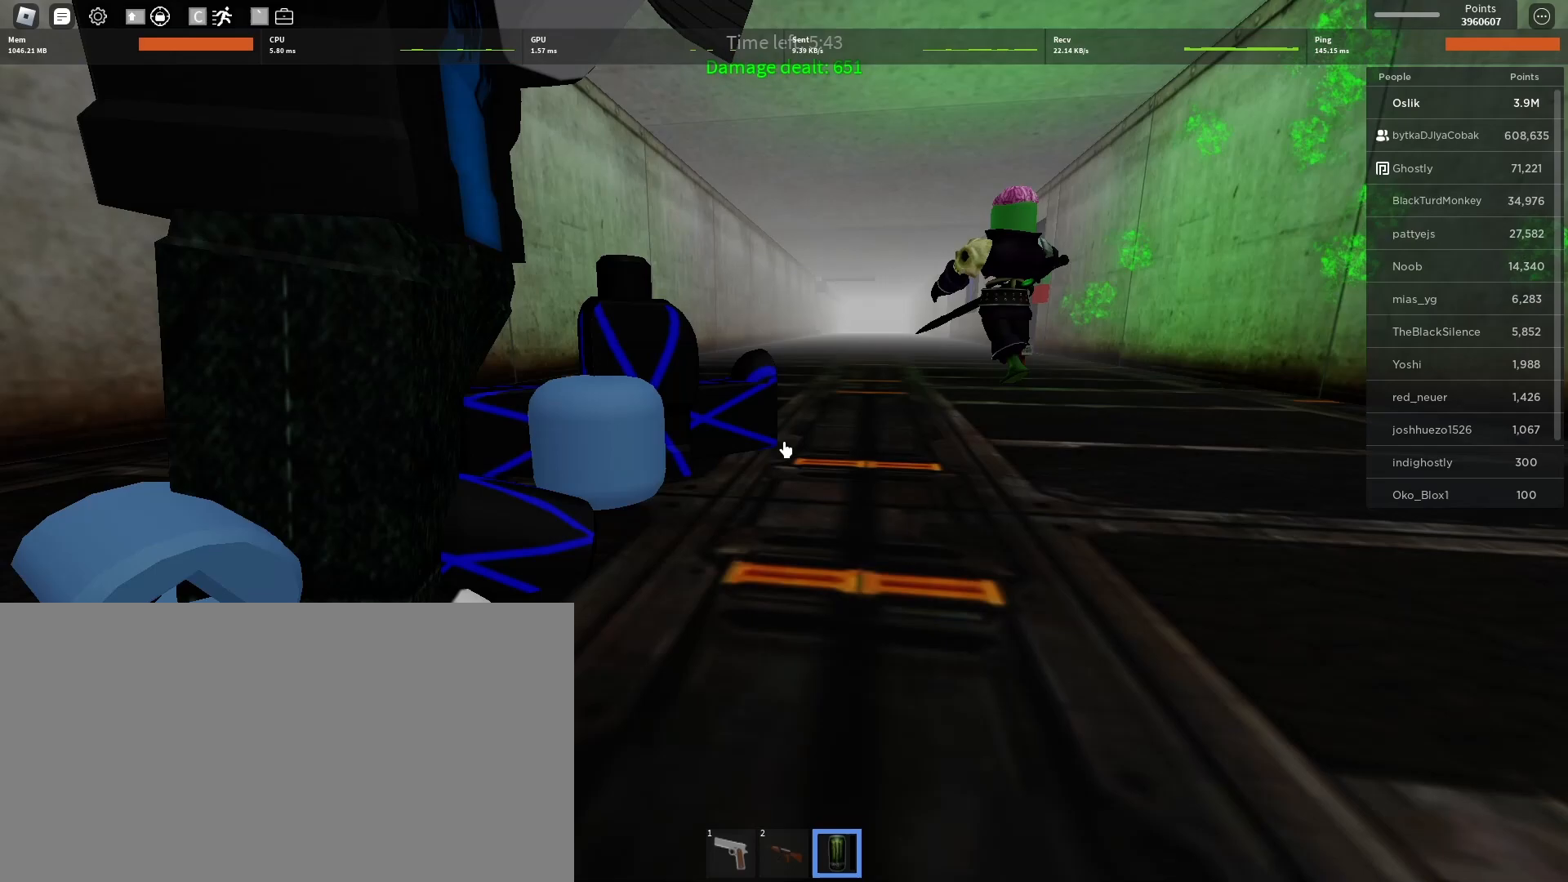
{"keys": [], "mouse": [], "events": []}
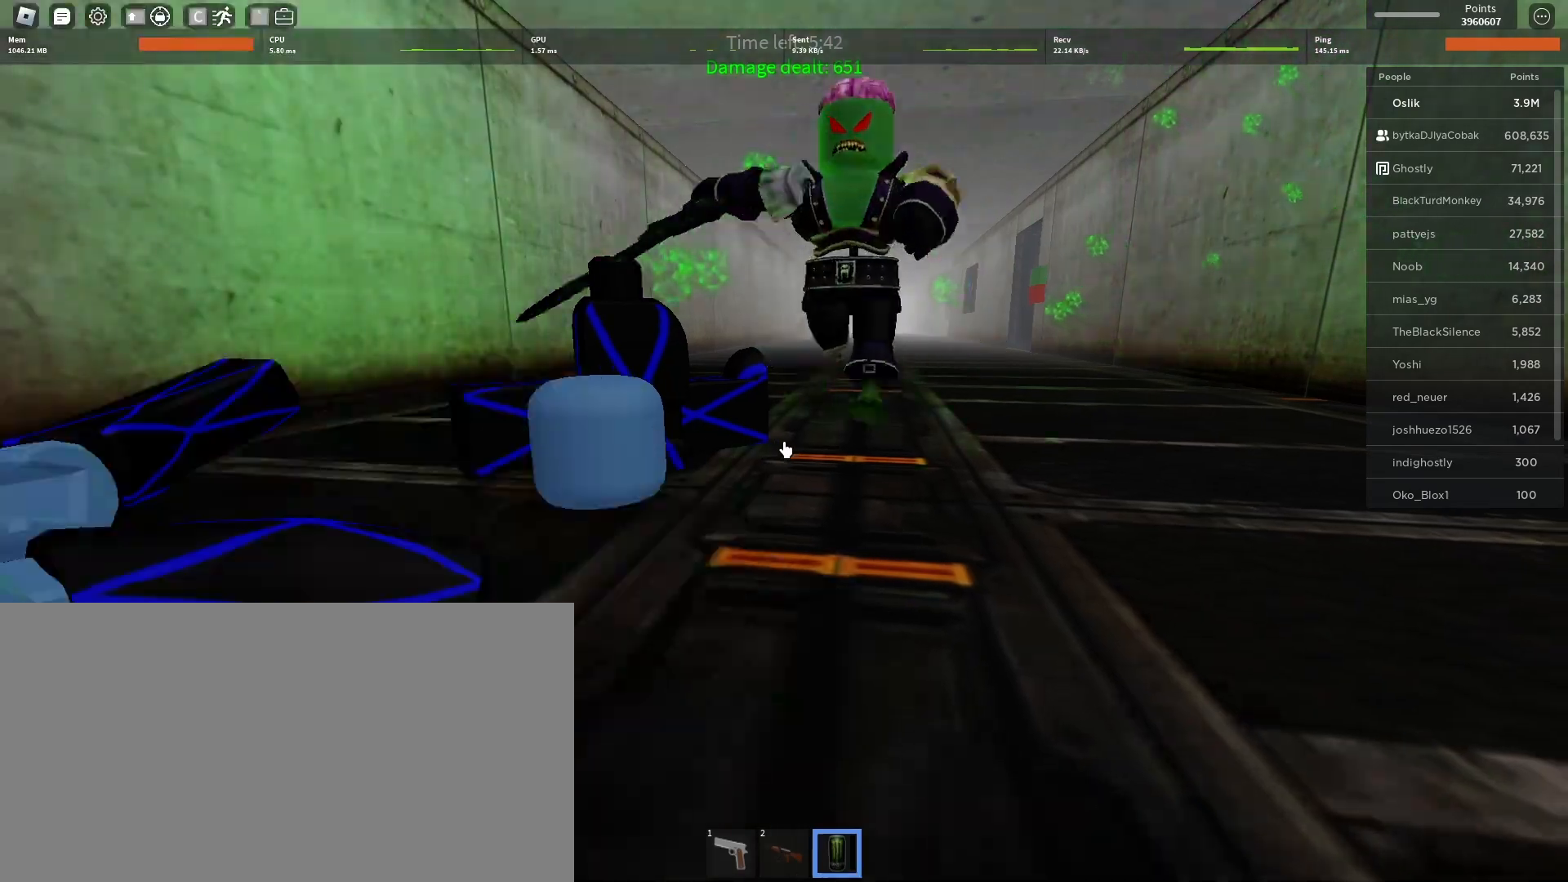
{"keys": ["a", "w"], "mouse": [], "events": [[33, "w", "down"], [67, "a", "down"], [200, "shift", "down"], [367, "shift", "up"]]}
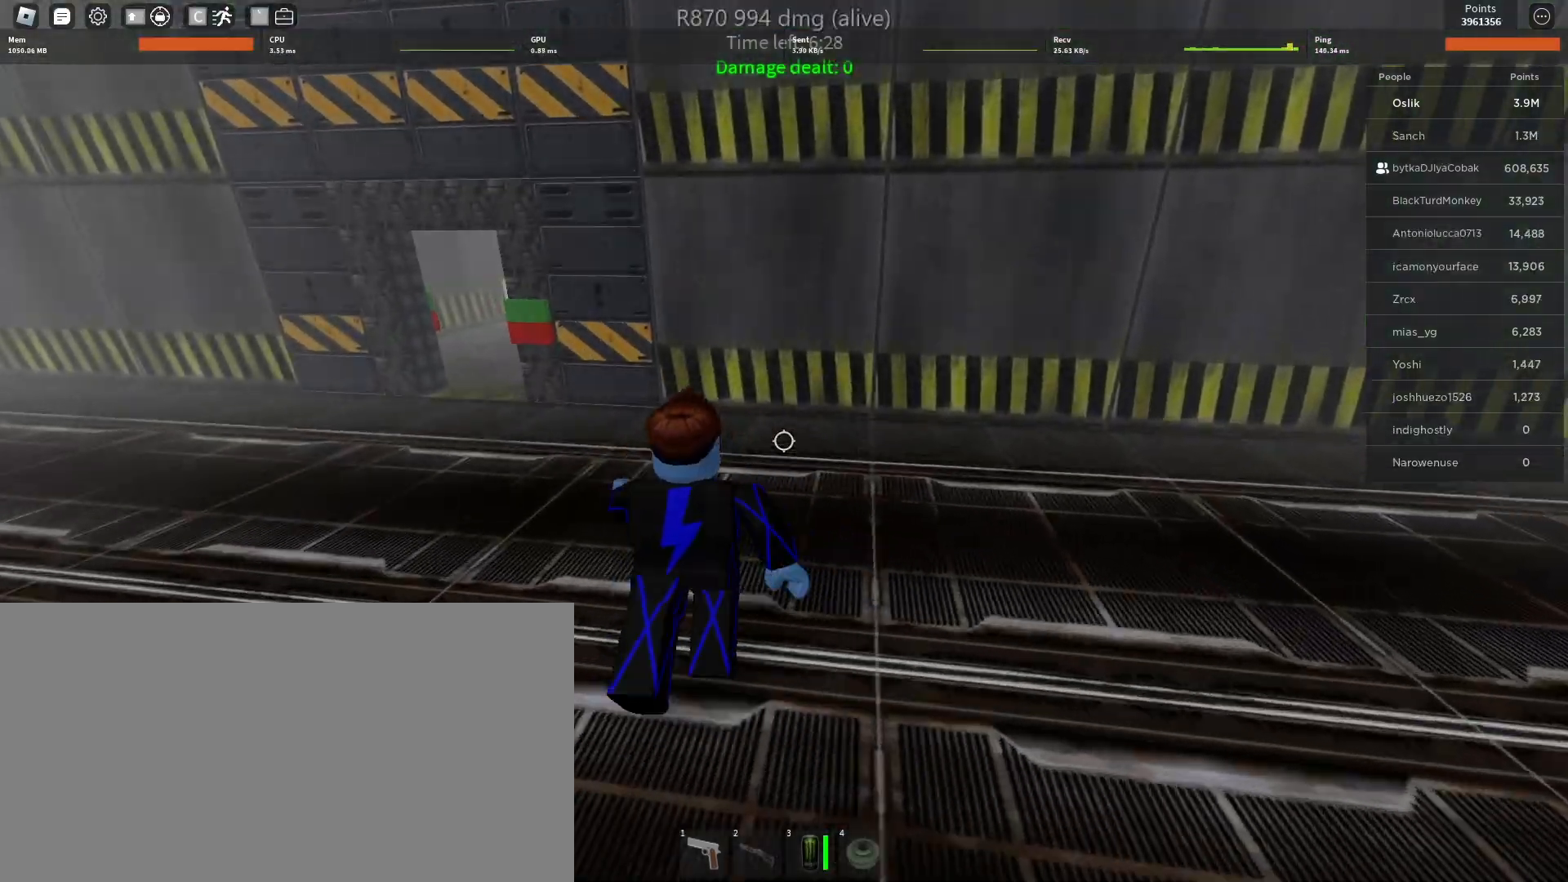
{"keys": ["a", "w"], "mouse": [], "events": [[133, "mouse_wheel", "down"], [367, "mouse_wheel", "up"]]}
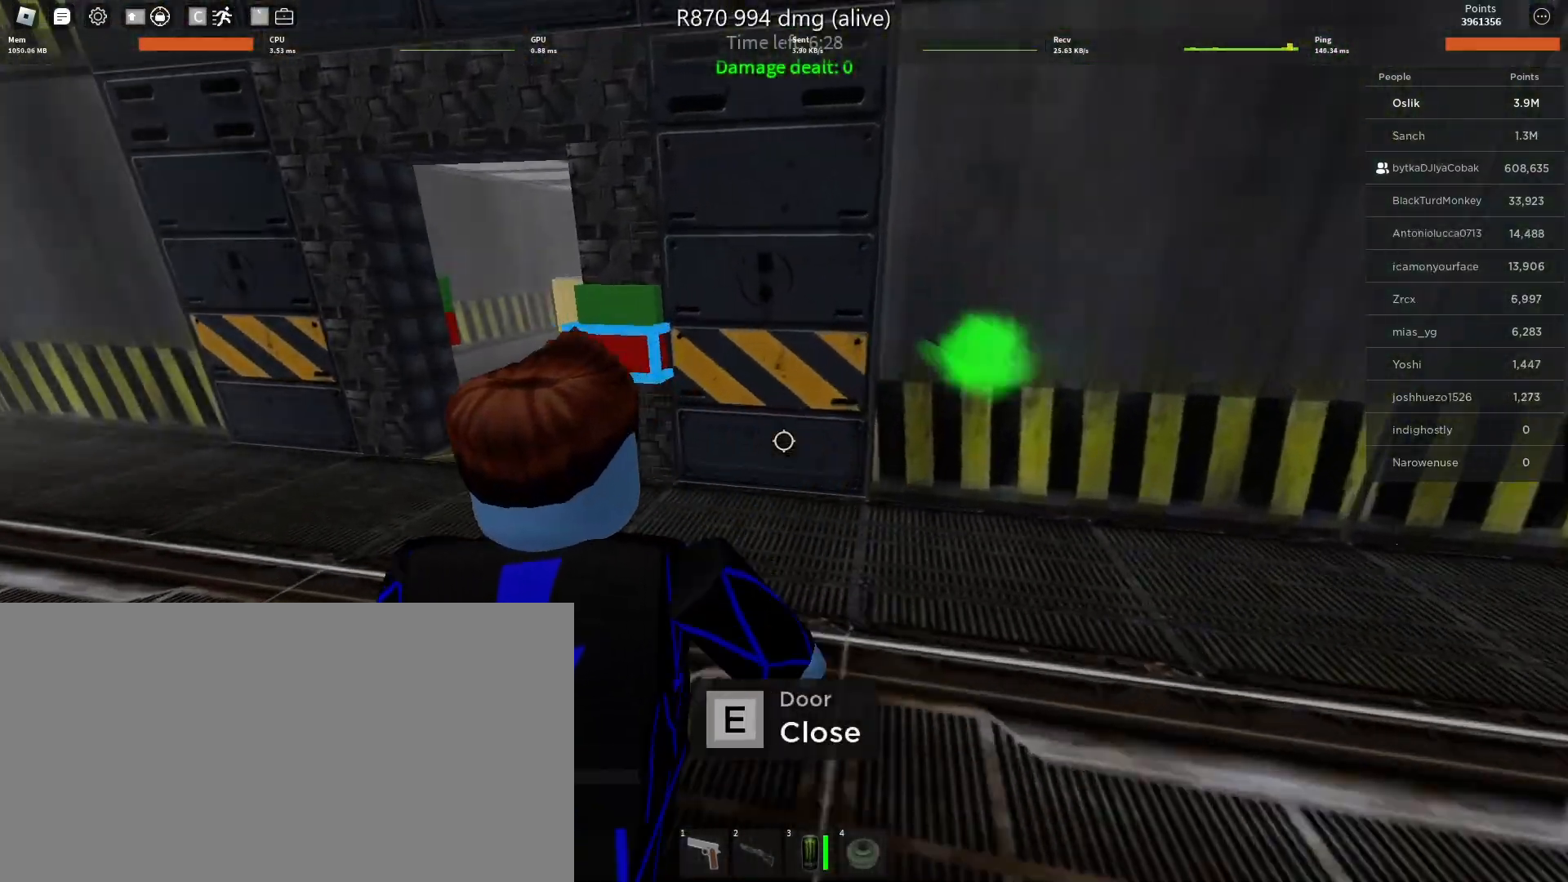
{"keys": ["a", "w"], "mouse": [], "events": [[267, "e", "down"], [400, "e", "up"]]}
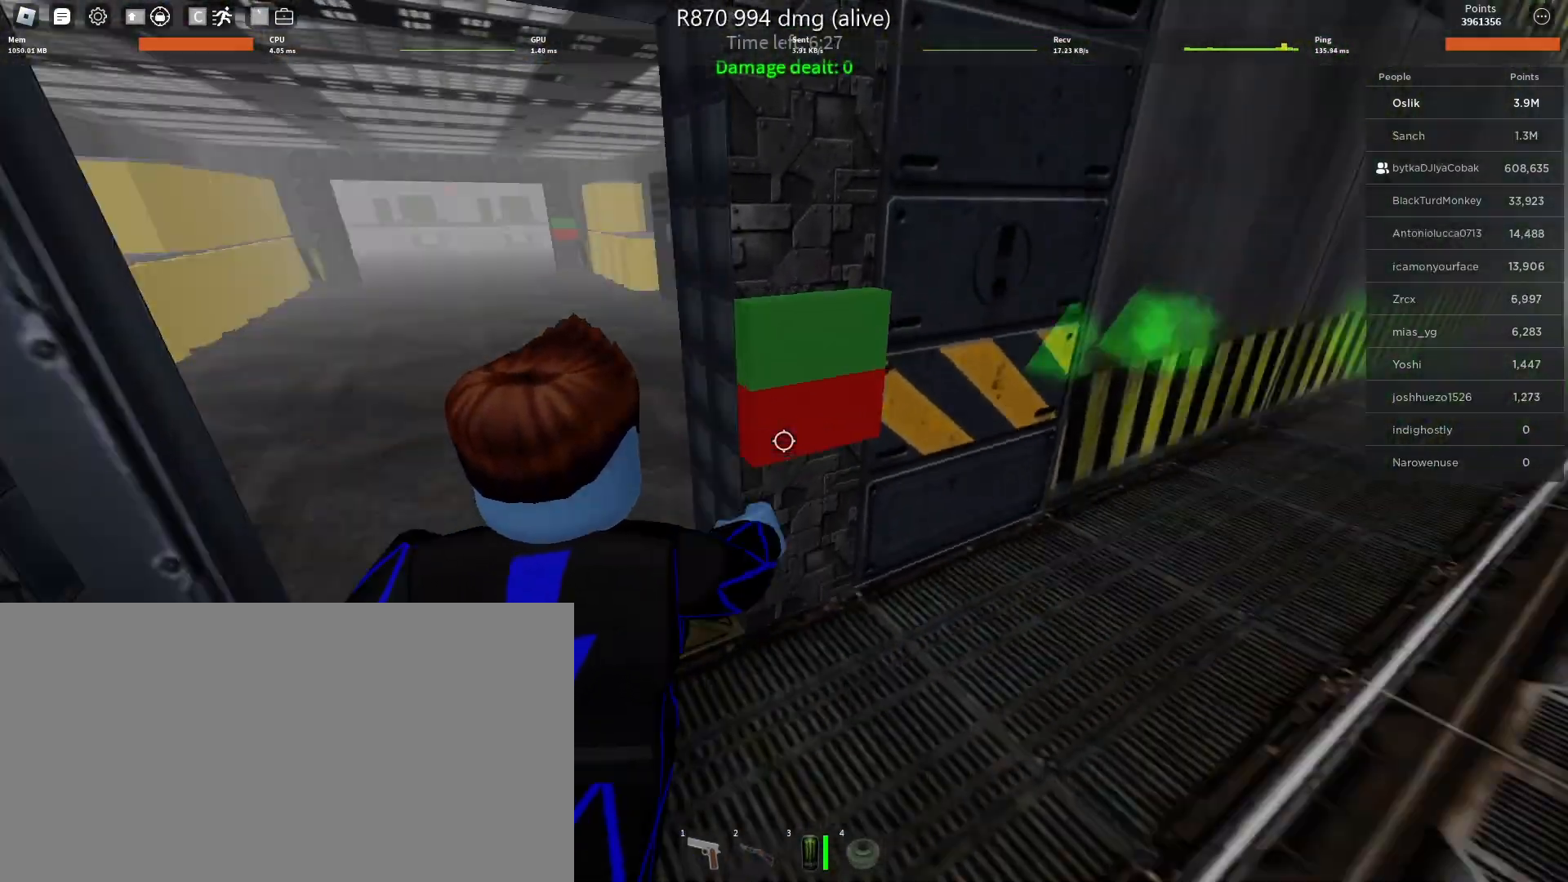
{"keys": ["a"], "mouse": [], "events": [[300, "w", "up"]]}
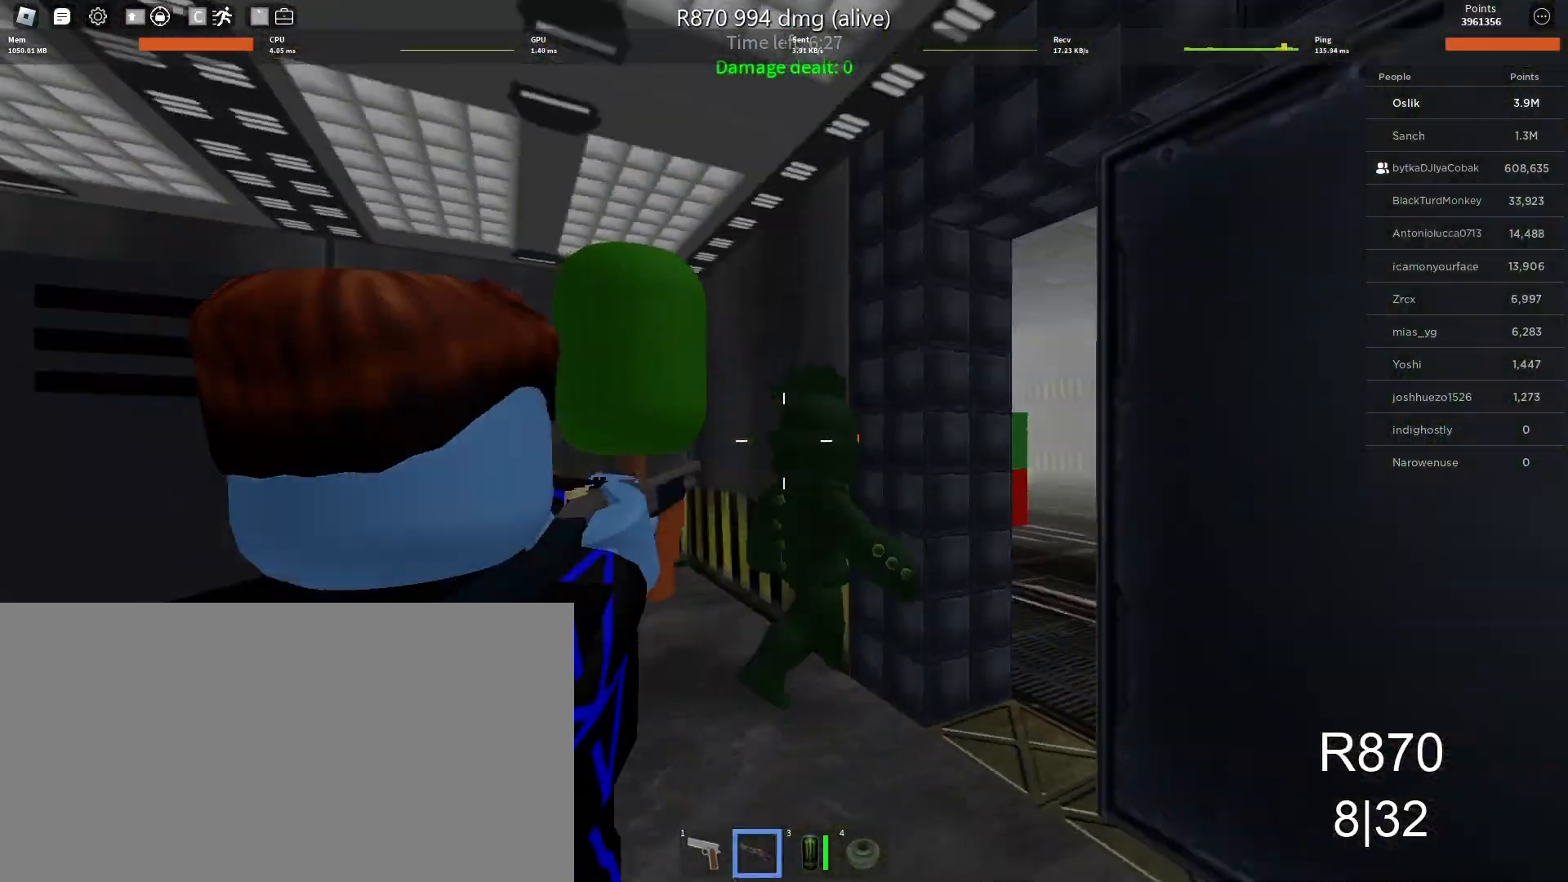
{"keys": ["d", "s"], "mouse": [], "events": [[33, "mouse_left", "down"], [133, "mouse_left", "up"], [367, "s", "down"], [433, "a", "up"], [500, "d", "down"]]}
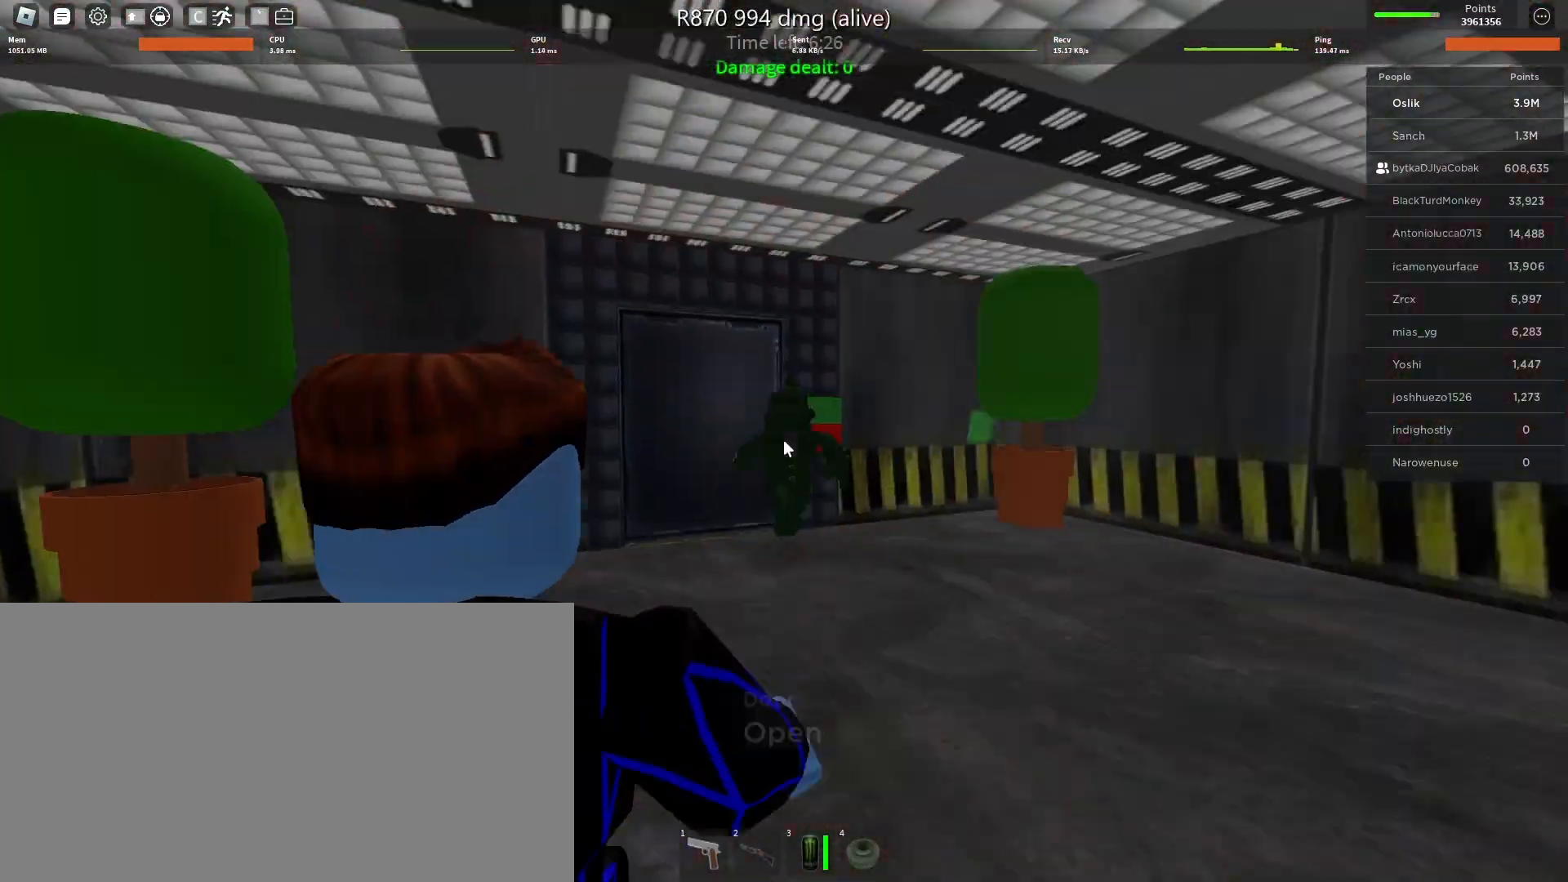
{"keys": [], "mouse": [], "events": [[367, "d", "up"], [500, "s", "up"]]}
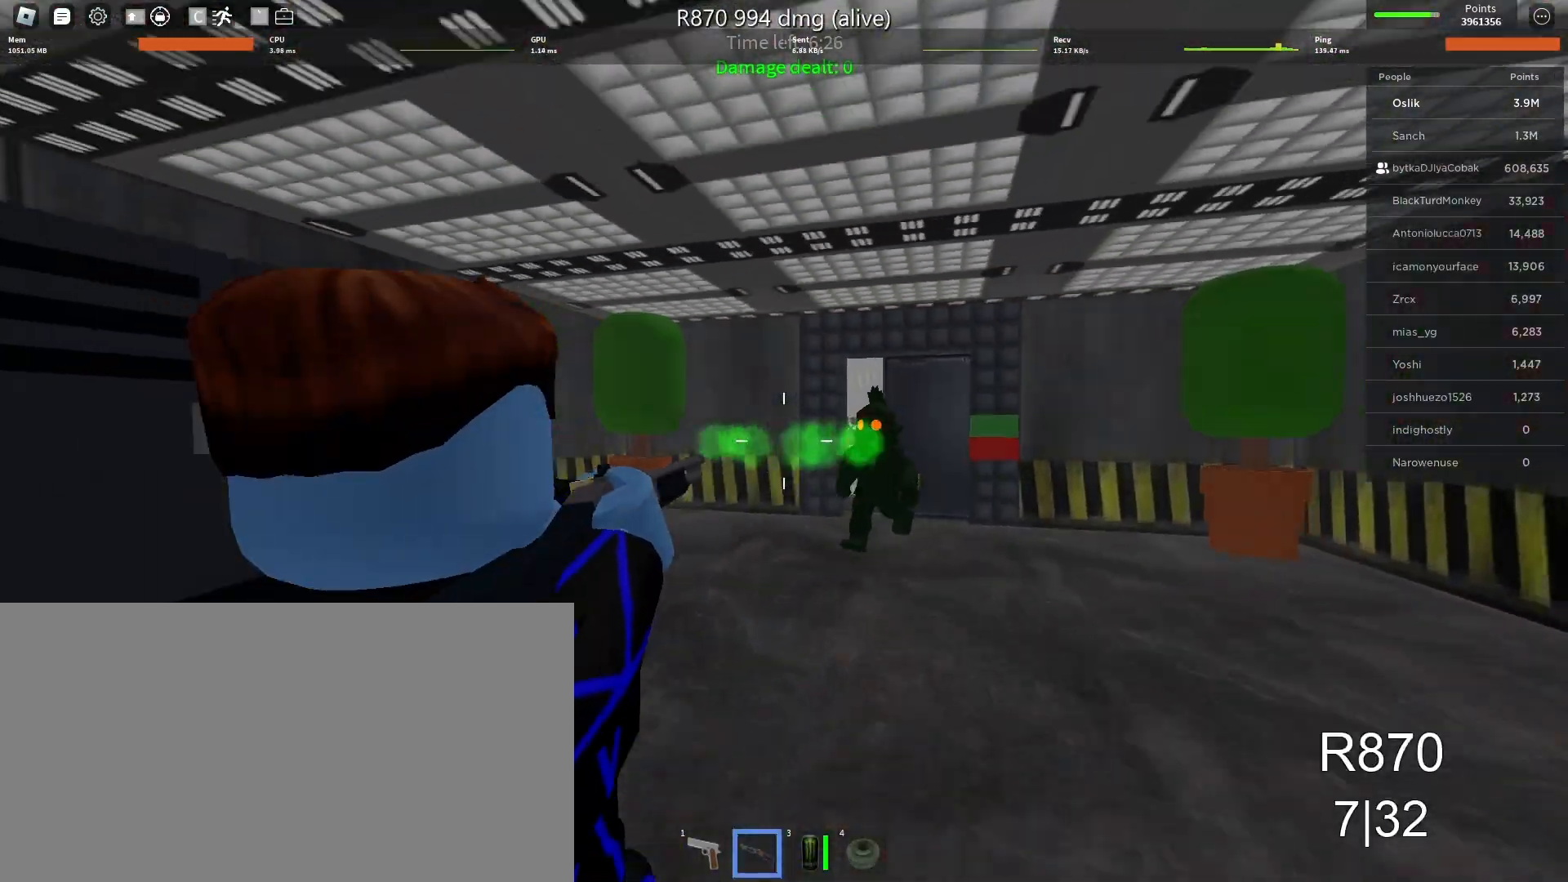
{"keys": ["s"], "mouse": [], "events": [[133, "mouse_left", "down"], [133, "s", "down"], [267, "mouse_left", "up"]]}